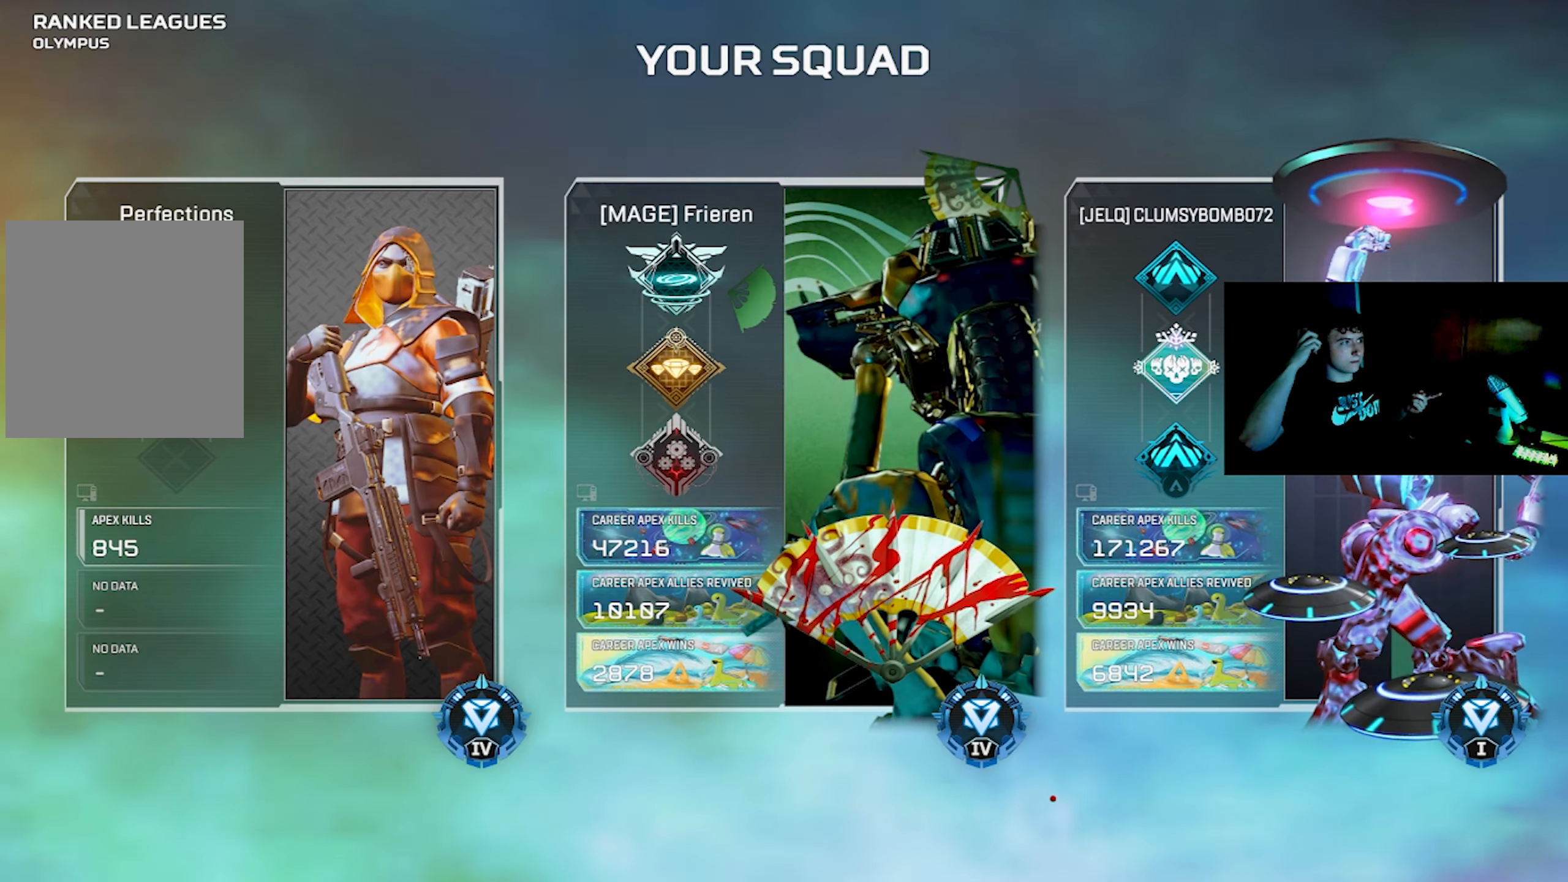
Gameplay with a controller (PlayStation layout); each line is a JSON object with the inputs held at the frame after it. "events" lists button and stick changes between this image and that frame as [ms after this image, input, new state], when the widget could be followed in between.
{"buttons": [], "left_stick": "center", "right_stick": "center", "events": []}
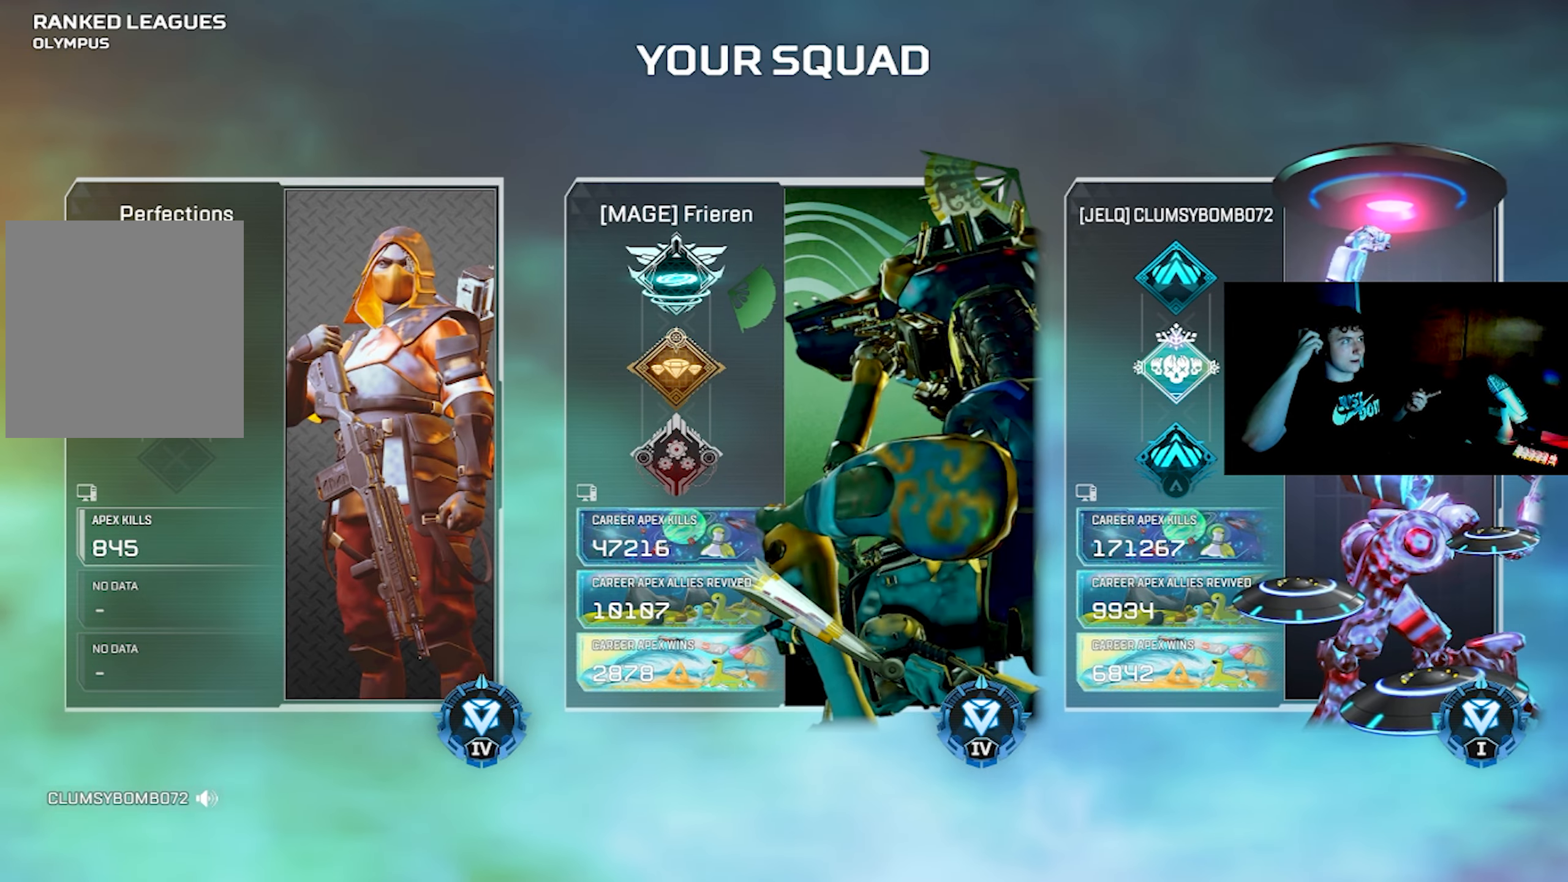
{"buttons": [], "left_stick": "center", "right_stick": "center", "events": []}
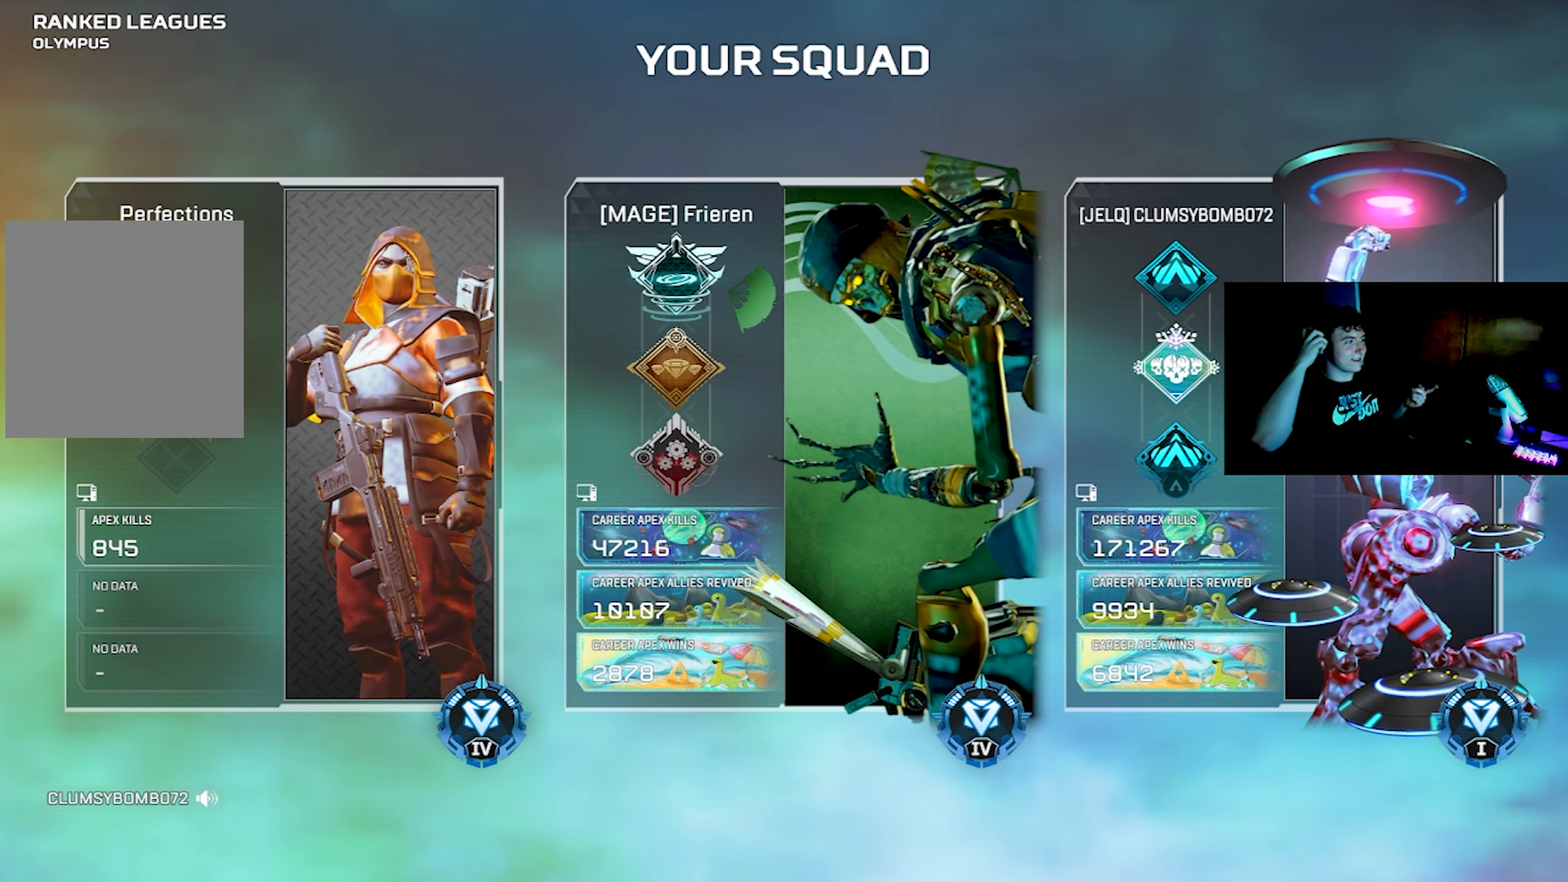
{"buttons": [], "left_stick": "center", "right_stick": "center", "events": []}
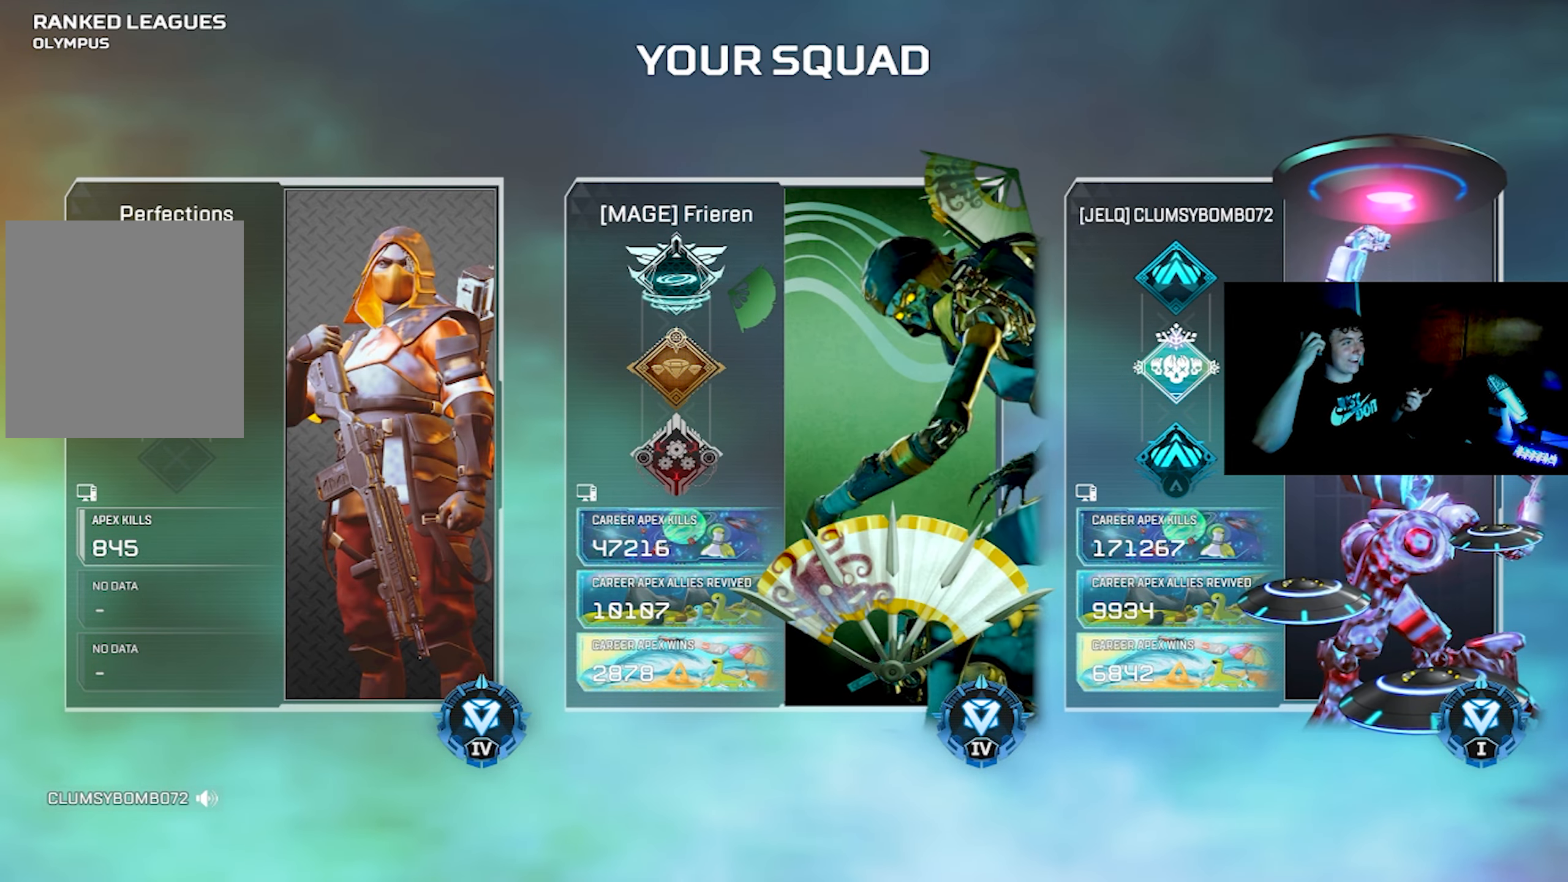
{"buttons": [], "left_stick": "center", "right_stick": "center", "events": []}
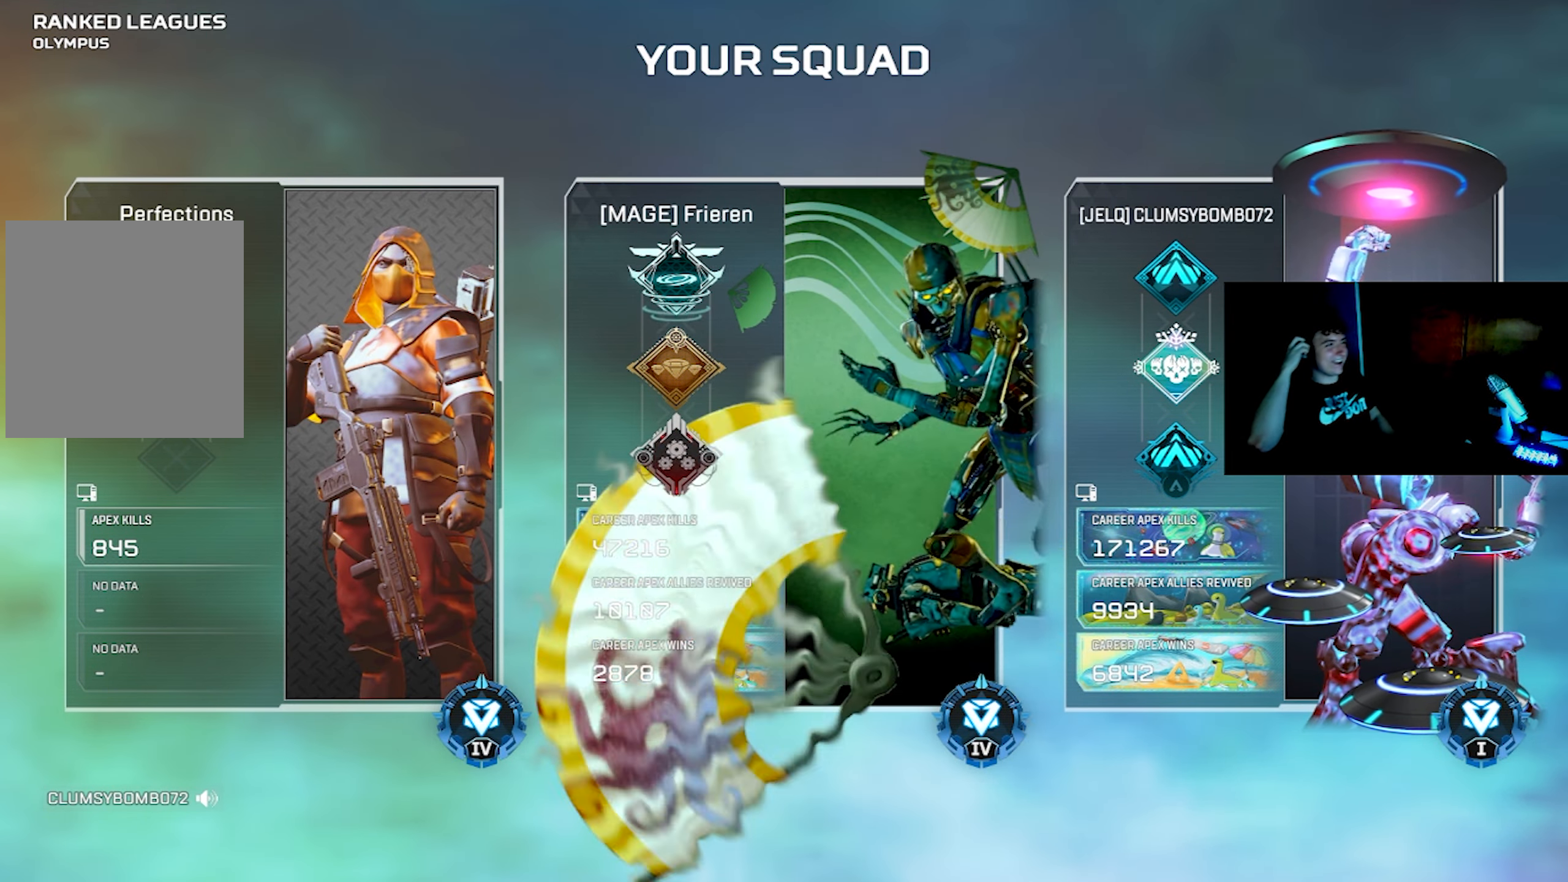
{"buttons": [], "left_stick": "up-left", "right_stick": "left", "events": [[334, "left_stick", "up-left"], [334, "right_stick", "left"]]}
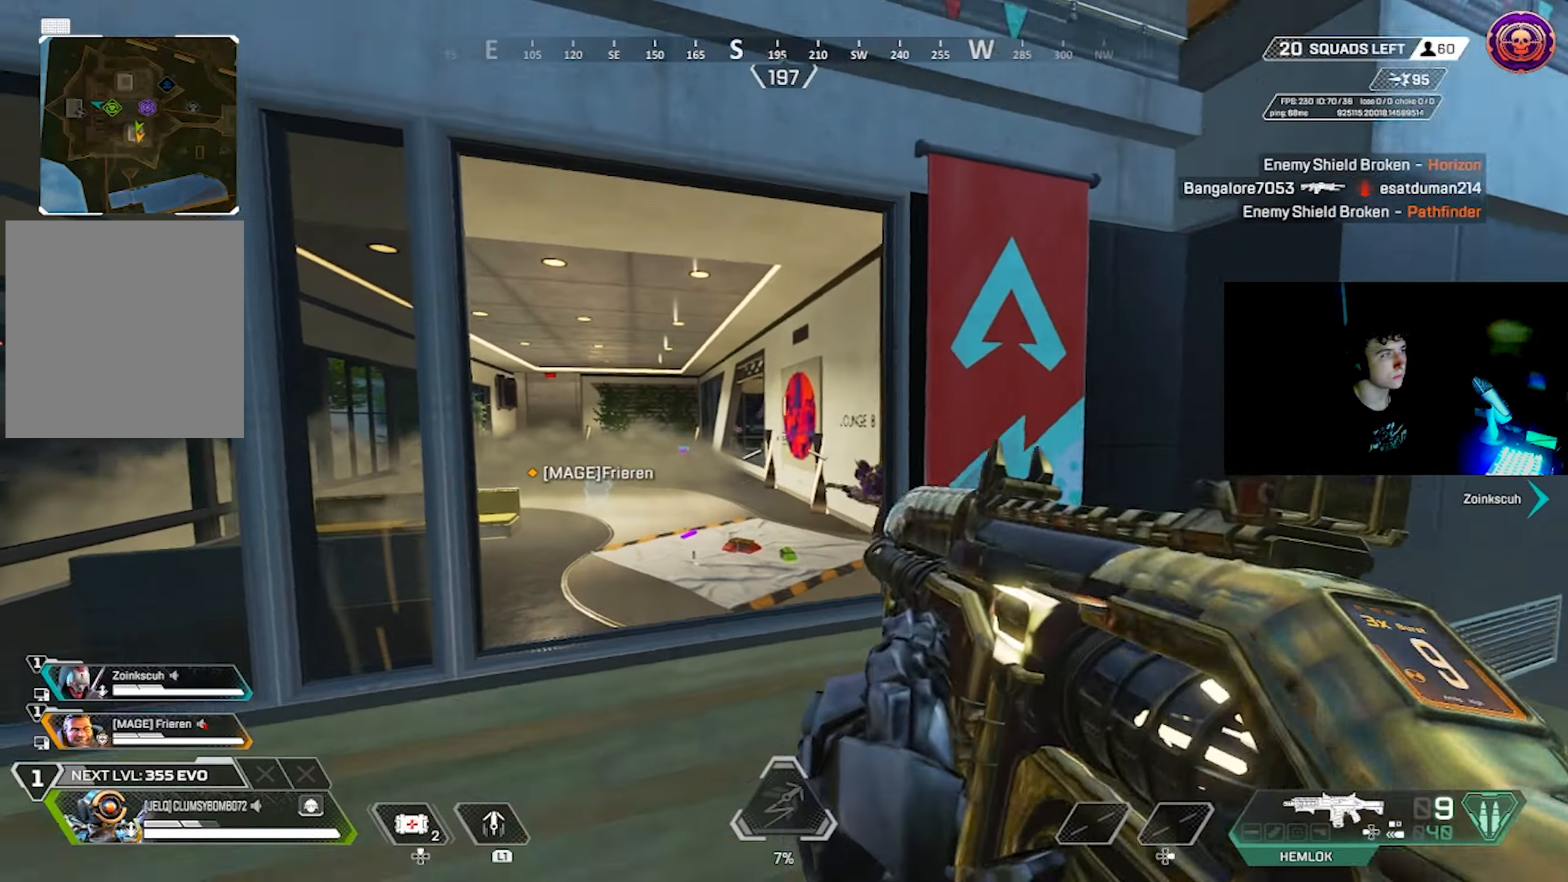
{"buttons": ["L2"], "left_stick": "down-right", "right_stick": "center", "events": [[150, "left_stick", "up"], [334, "right_stick", "down"], [400, "right_stick", "center"], [450, "left_stick", "right"], [484, "L2", "down"], [500, "left_stick", "down-right"]]}
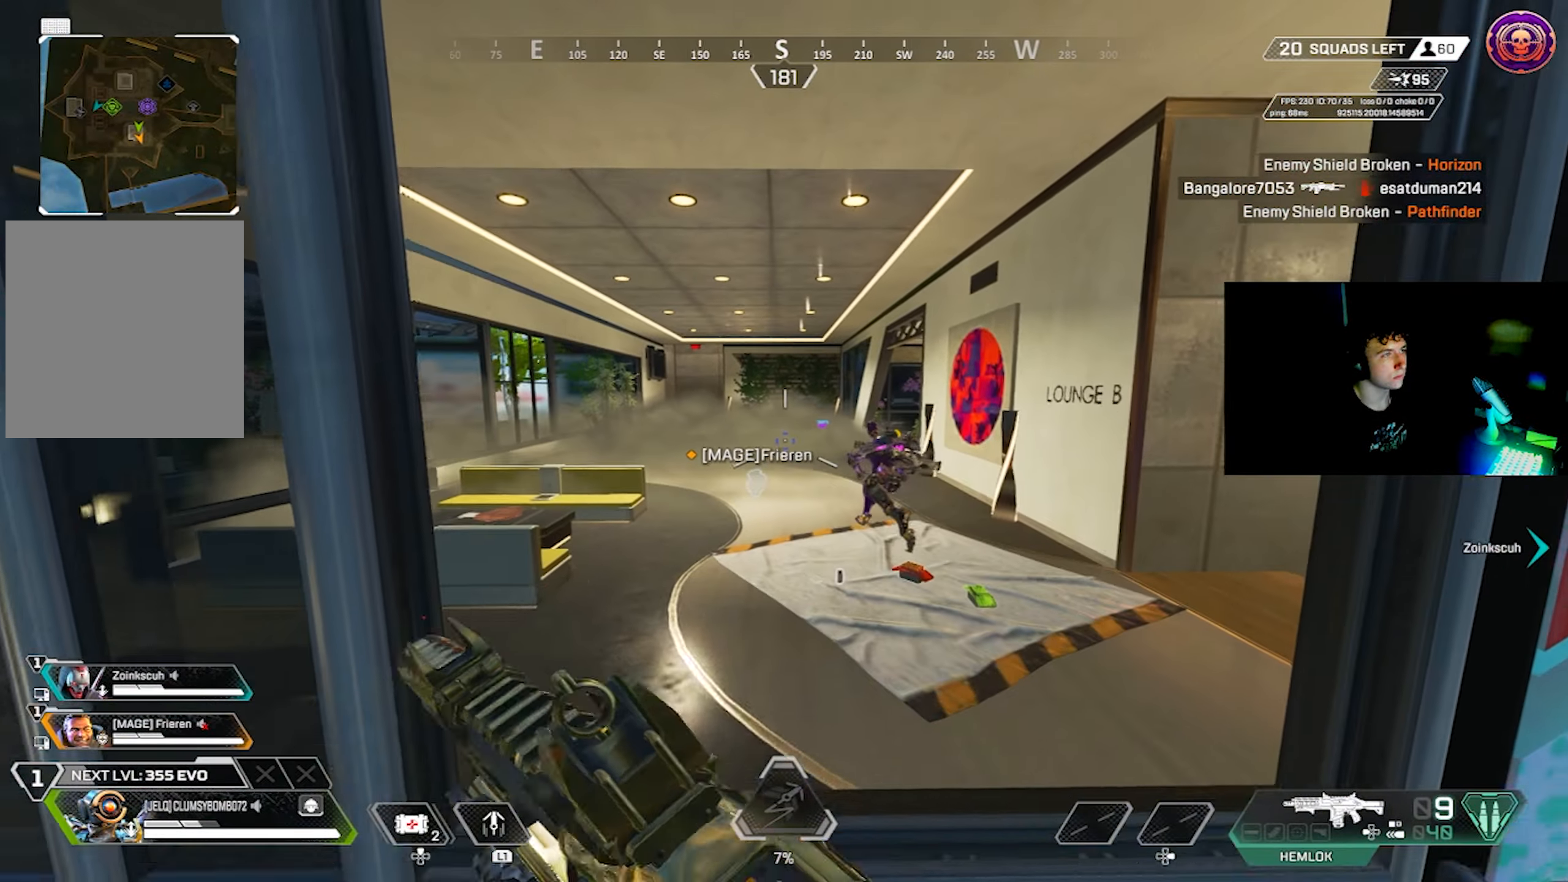
{"buttons": ["L2"], "left_stick": "down-left", "right_stick": "up", "events": [[50, "right_stick", "down-right"], [117, "left_stick", "down-left"], [184, "R2", "down"], [267, "right_stick", "center"], [300, "R2", "up"], [367, "right_stick", "right"], [484, "right_stick", "up"]]}
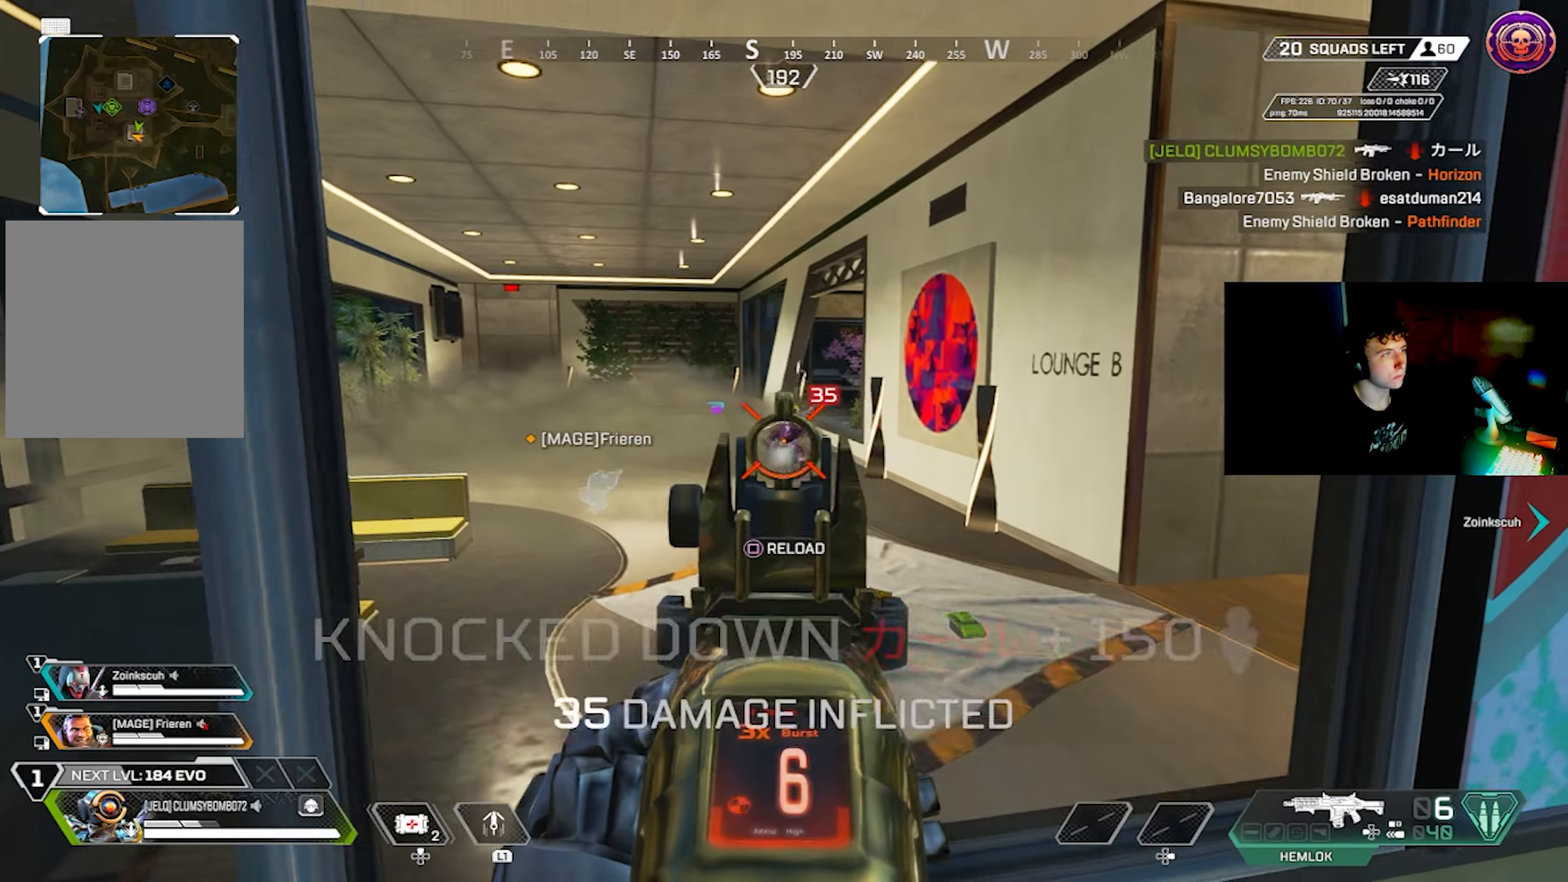
{"buttons": [], "left_stick": "up-left", "right_stick": "down-left", "events": [[84, "left_stick", "down"], [100, "R2", "down"], [167, "right_stick", "center"], [200, "left_stick", "down-left"], [217, "R2", "up"], [284, "L2", "up"], [300, "right_stick", "down-left"], [384, "left_stick", "up-left"], [417, "SQUARE", "down"], [434, "SQUARE", "up"]]}
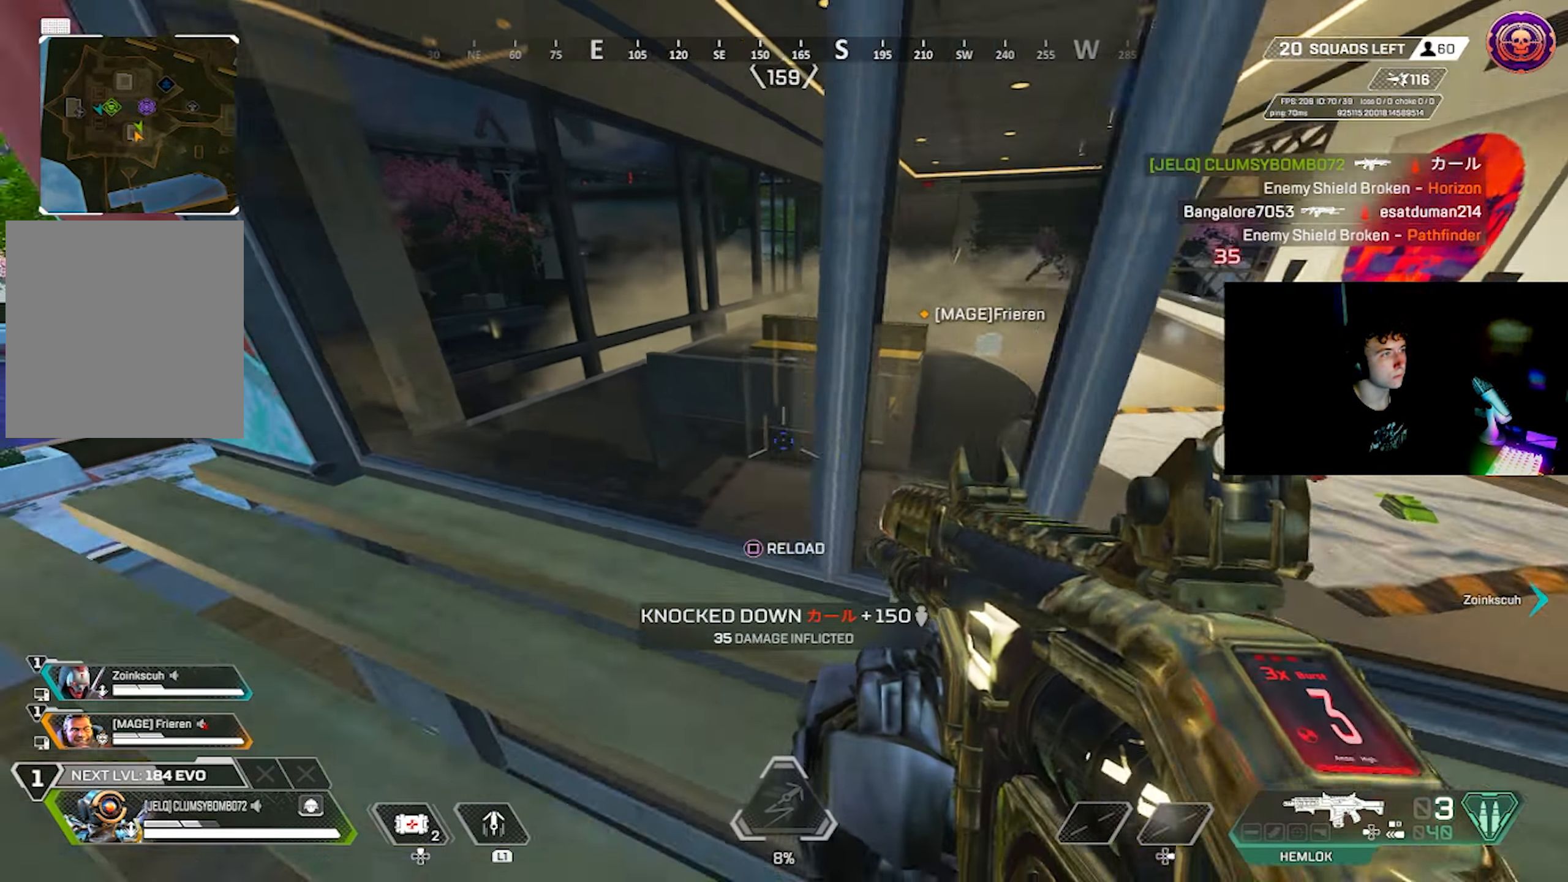
{"buttons": ["CIRCLE"], "left_stick": "left", "right_stick": "right", "events": [[67, "SQUARE", "down"], [67, "right_stick", "right"], [117, "SQUARE", "up"], [217, "CIRCLE", "down"], [250, "left_stick", "left"], [250, "right_stick", "up"], [284, "CIRCLE", "up"], [300, "right_stick", "center"], [384, "L3", "down"], [467, "L3", "up"], [484, "right_stick", "right"], [500, "CIRCLE", "down"]]}
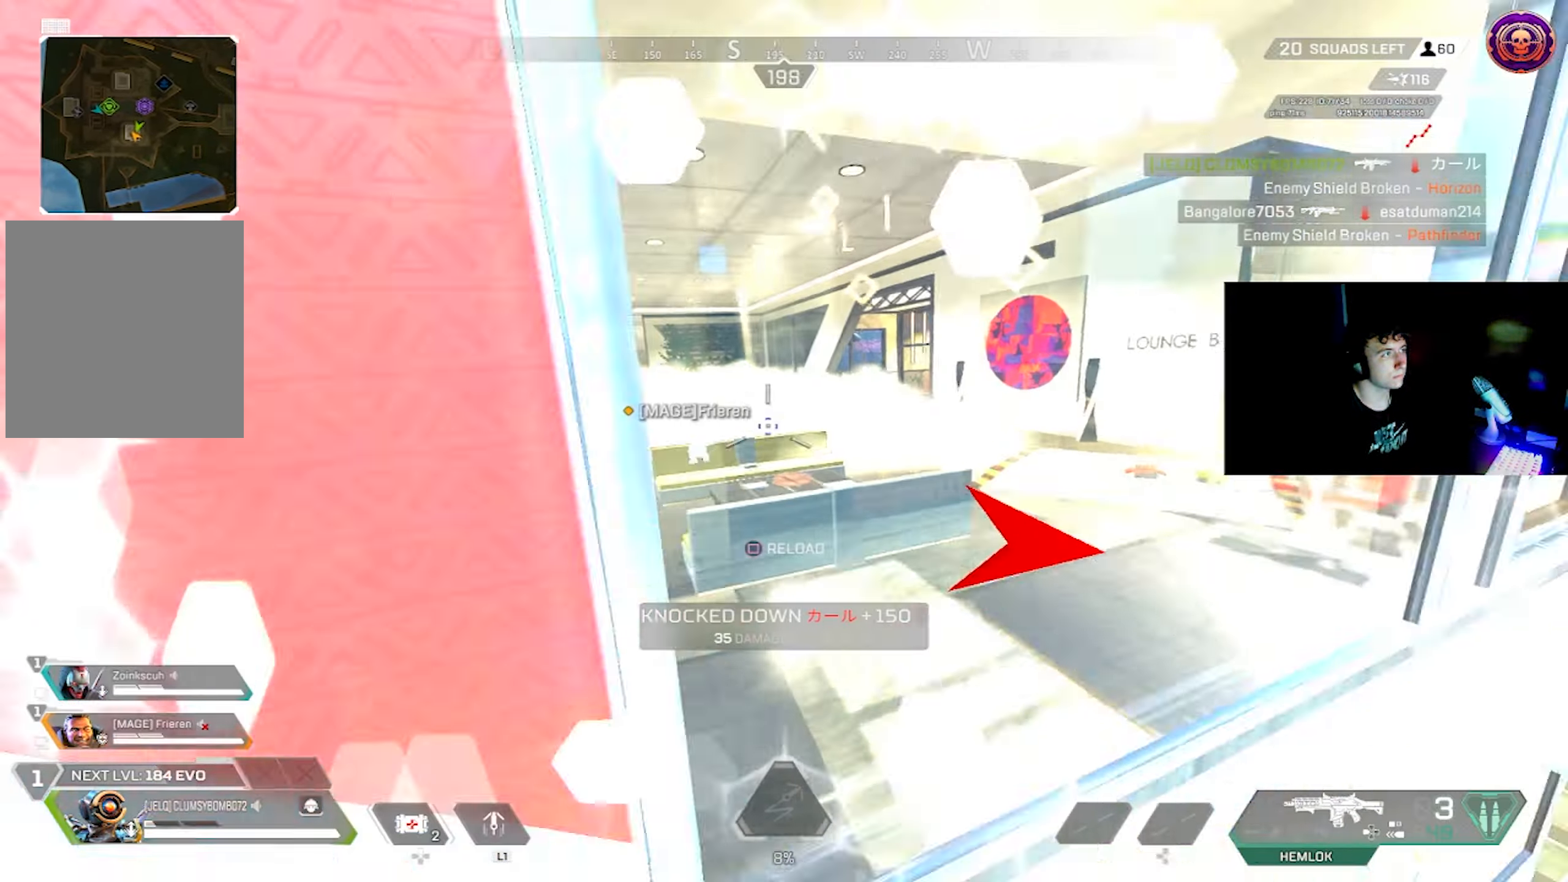
{"buttons": ["L3"], "left_stick": "up-right", "right_stick": "center", "events": [[84, "CIRCLE", "up"], [117, "left_stick", "down-left"], [250, "right_stick", "center"], [317, "left_stick", "center"], [384, "left_stick", "up-right"], [450, "L3", "down"]]}
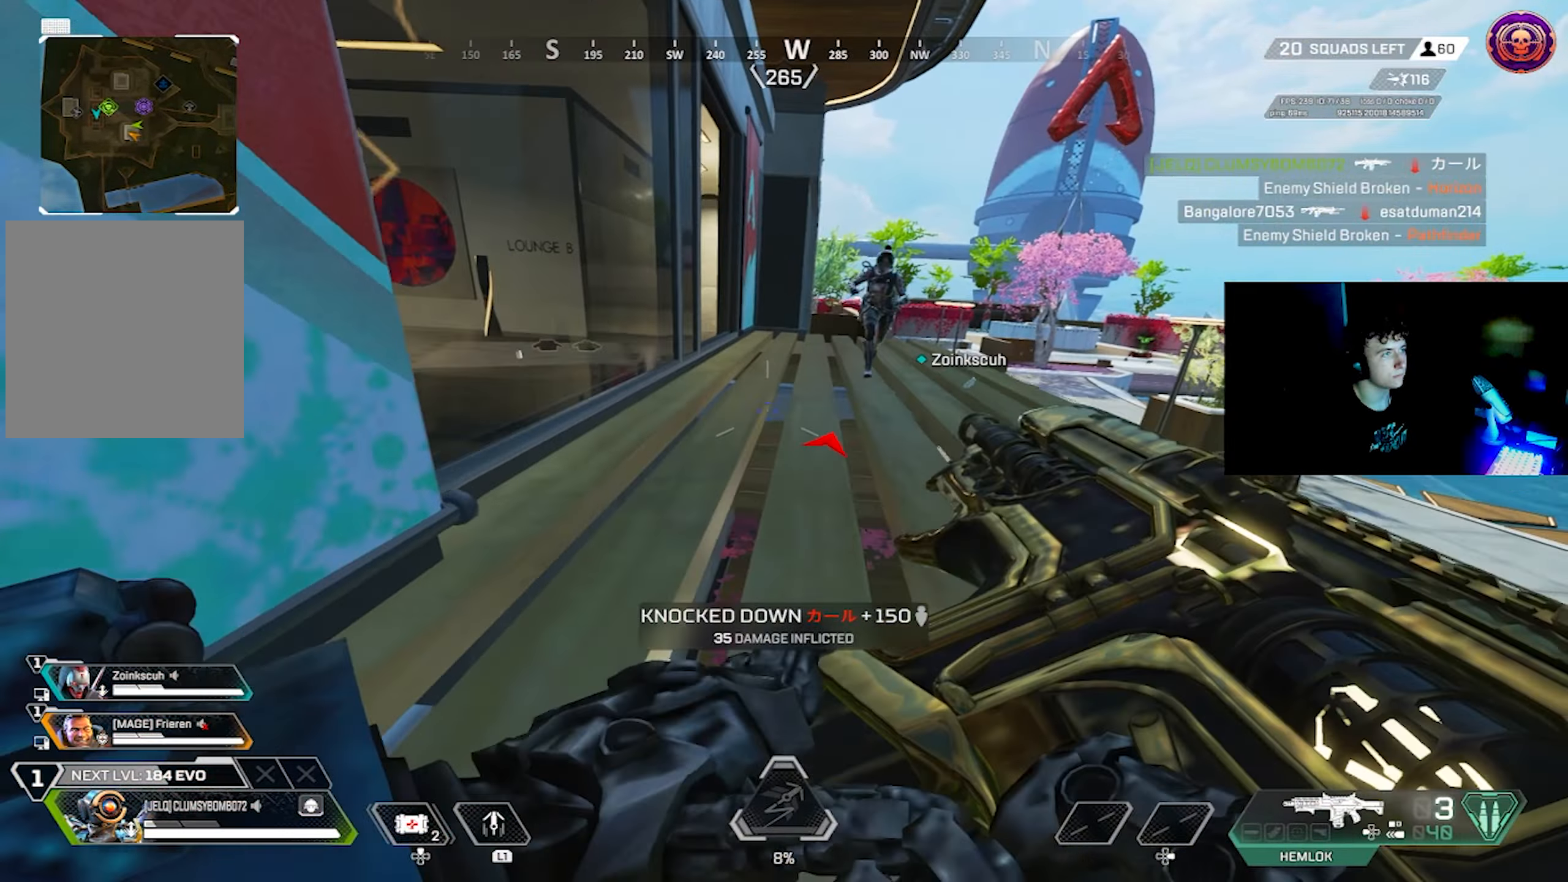
{"buttons": [], "left_stick": "down-left", "right_stick": "center", "events": [[50, "L3", "up"], [117, "left_stick", "down-right"], [300, "CIRCLE", "down"], [317, "left_stick", "down"], [367, "CIRCLE", "up"], [384, "right_stick", "down-left"], [450, "left_stick", "down-left"], [484, "right_stick", "center"]]}
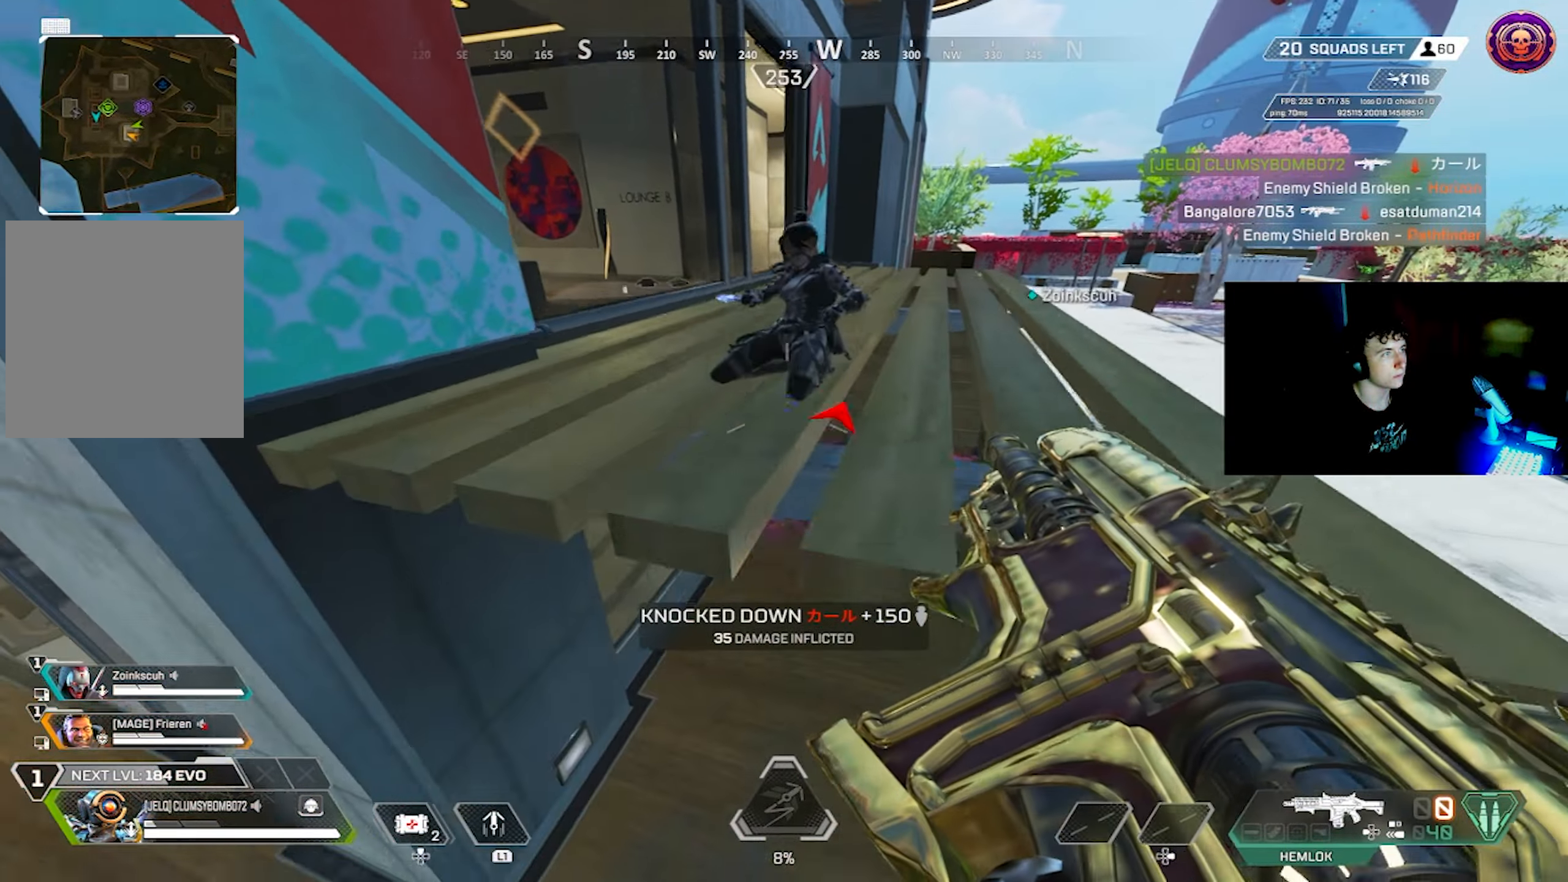
{"buttons": [], "left_stick": "down-right", "right_stick": "center", "events": [[117, "right_stick", "up"], [300, "left_stick", "down"], [400, "left_stick", "down-right"], [400, "right_stick", "center"]]}
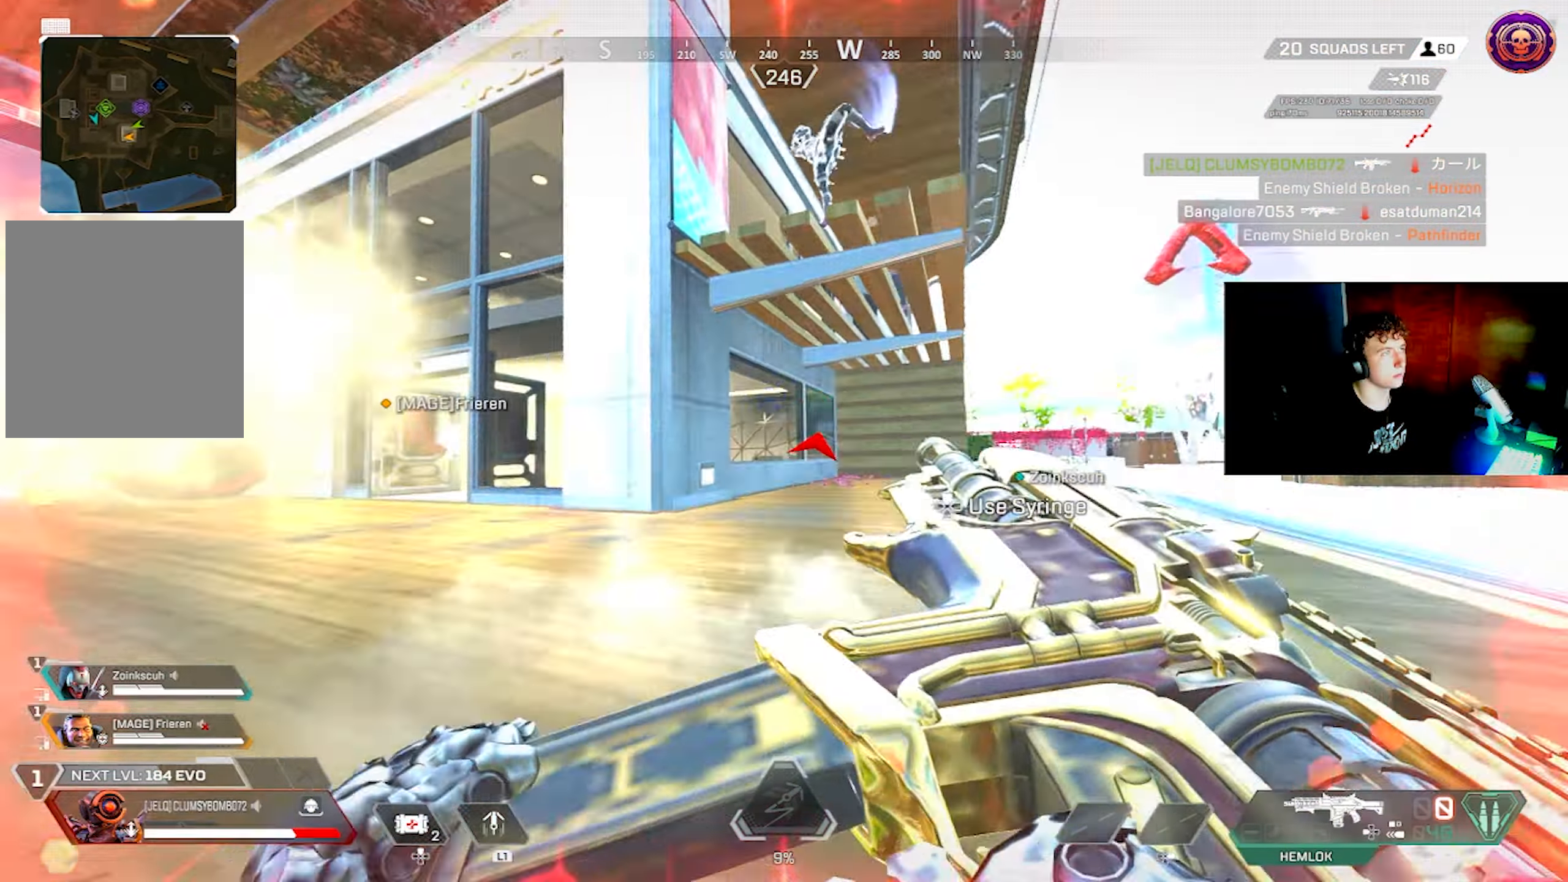
{"buttons": [], "left_stick": "right", "right_stick": "center", "events": [[67, "left_stick", "center"], [267, "right_stick", "down-right"], [350, "left_stick", "right"], [367, "L3", "down"], [367, "right_stick", "down"], [450, "L3", "up"], [500, "right_stick", "center"]]}
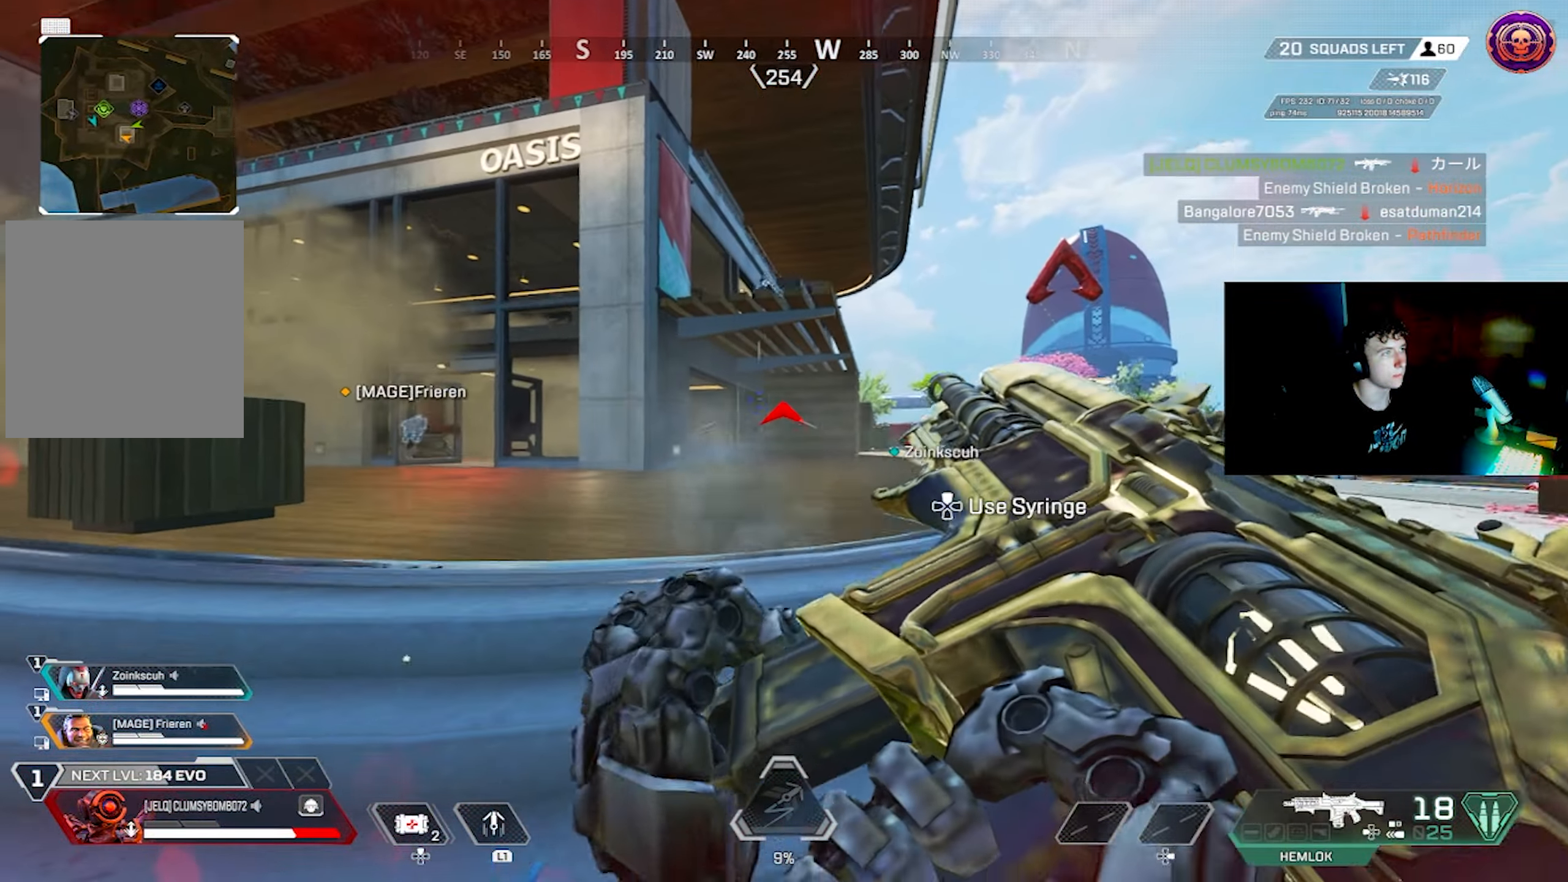
{"buttons": ["L1"], "left_stick": "up", "right_stick": "center", "events": [[67, "right_stick", "up"], [134, "left_stick", "center"], [184, "left_stick", "up-left"], [184, "right_stick", "center"], [467, "L1", "down"], [467, "left_stick", "up"]]}
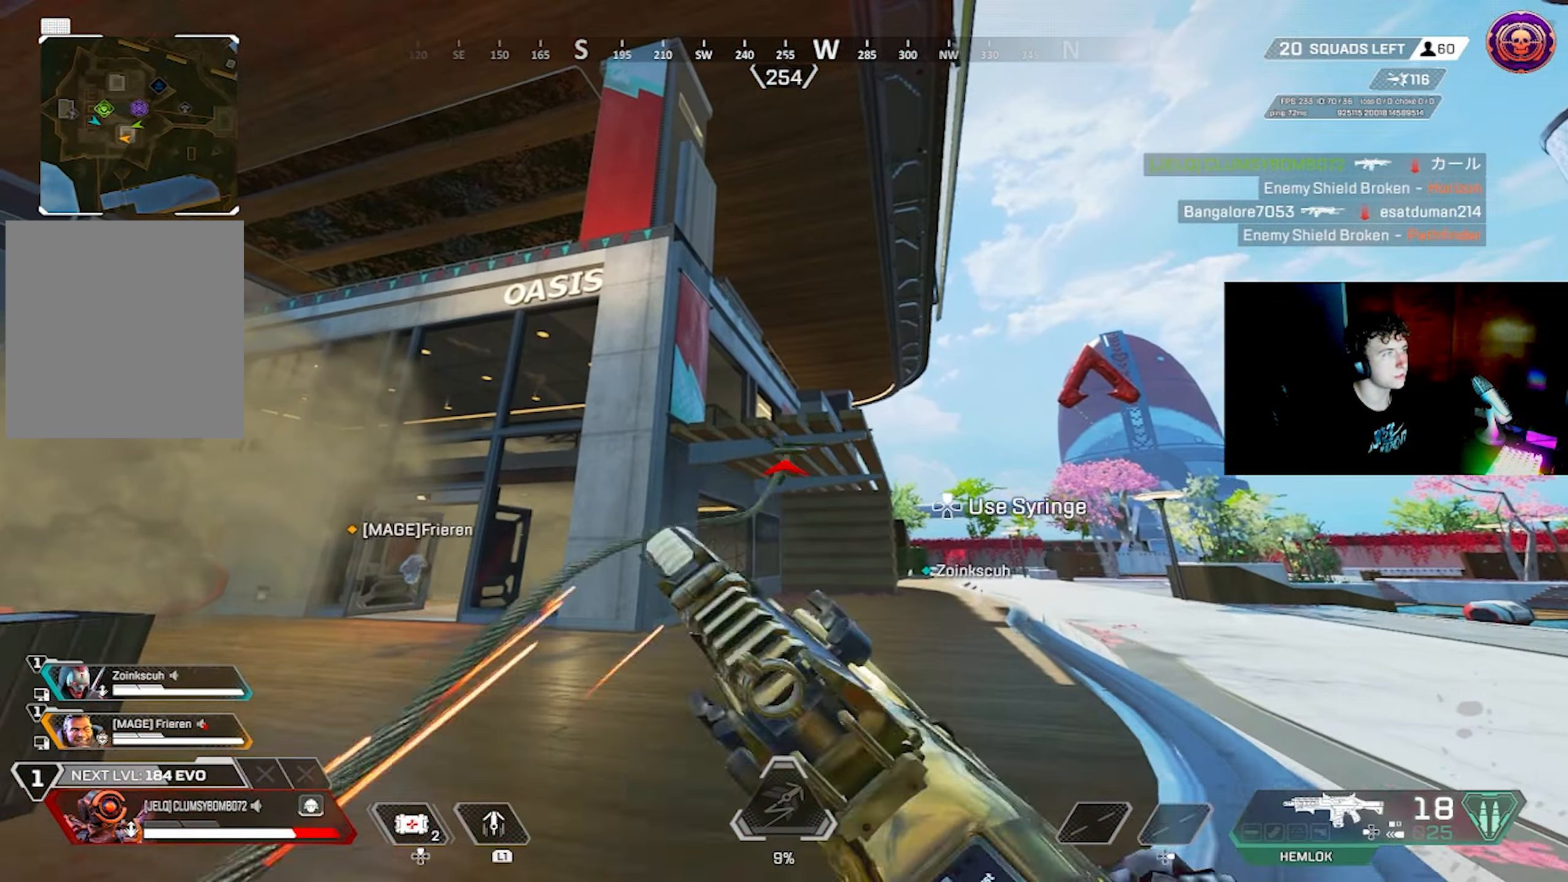
{"buttons": ["CROSS"], "left_stick": "up", "right_stick": "down", "events": [[67, "right_stick", "down"], [84, "L1", "up"], [167, "right_stick", "center"], [266, "CROSS", "down"], [433, "right_stick", "down"]]}
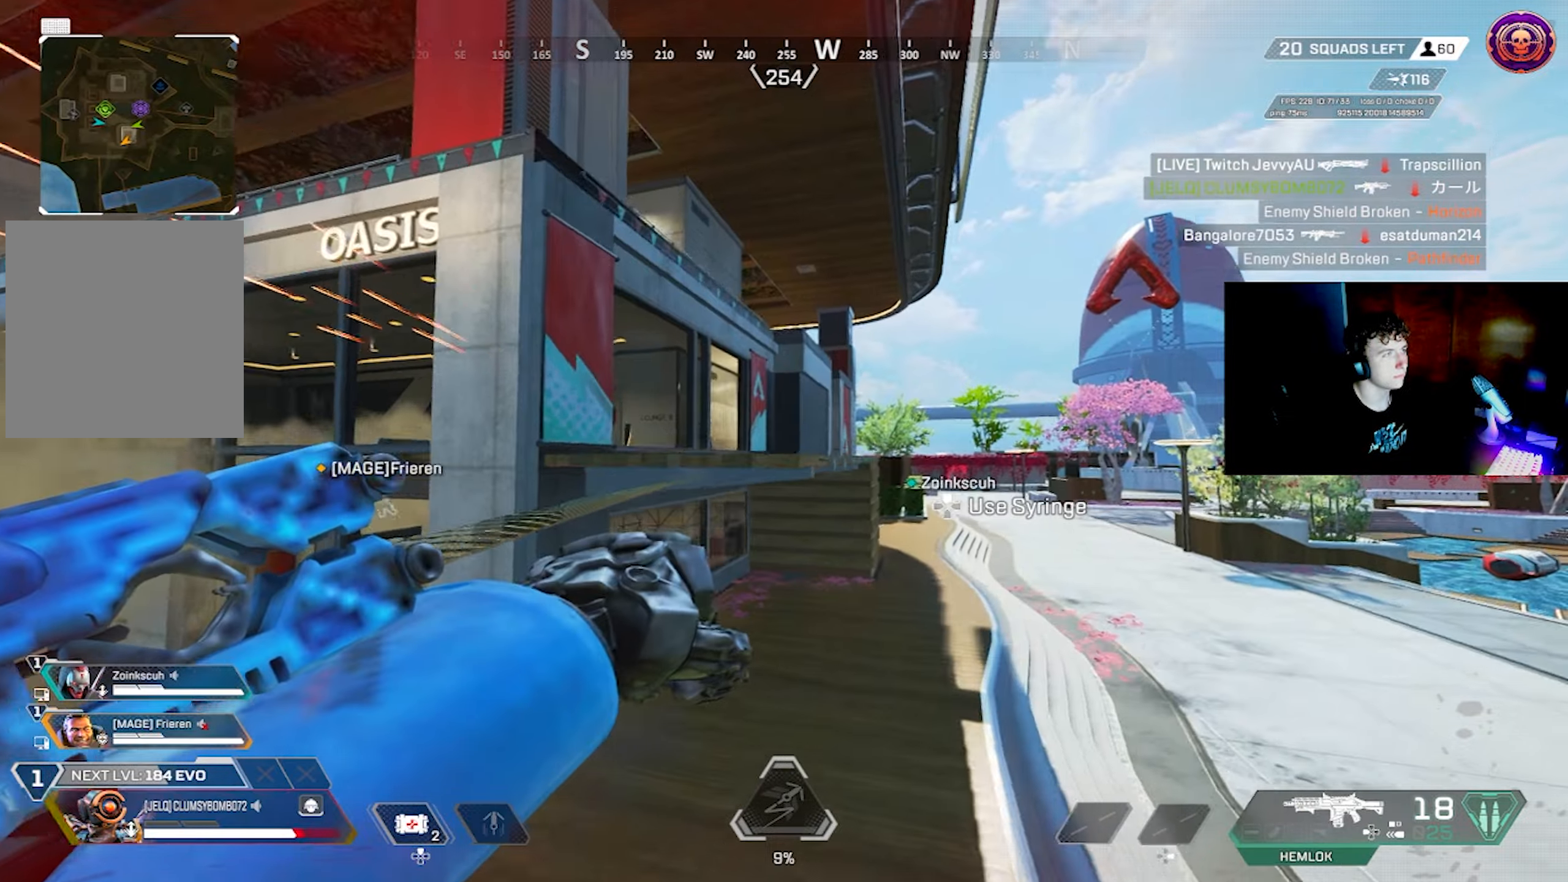
{"buttons": ["CROSS"], "left_stick": "up", "right_stick": "left", "events": [[416, "right_stick", "left"]]}
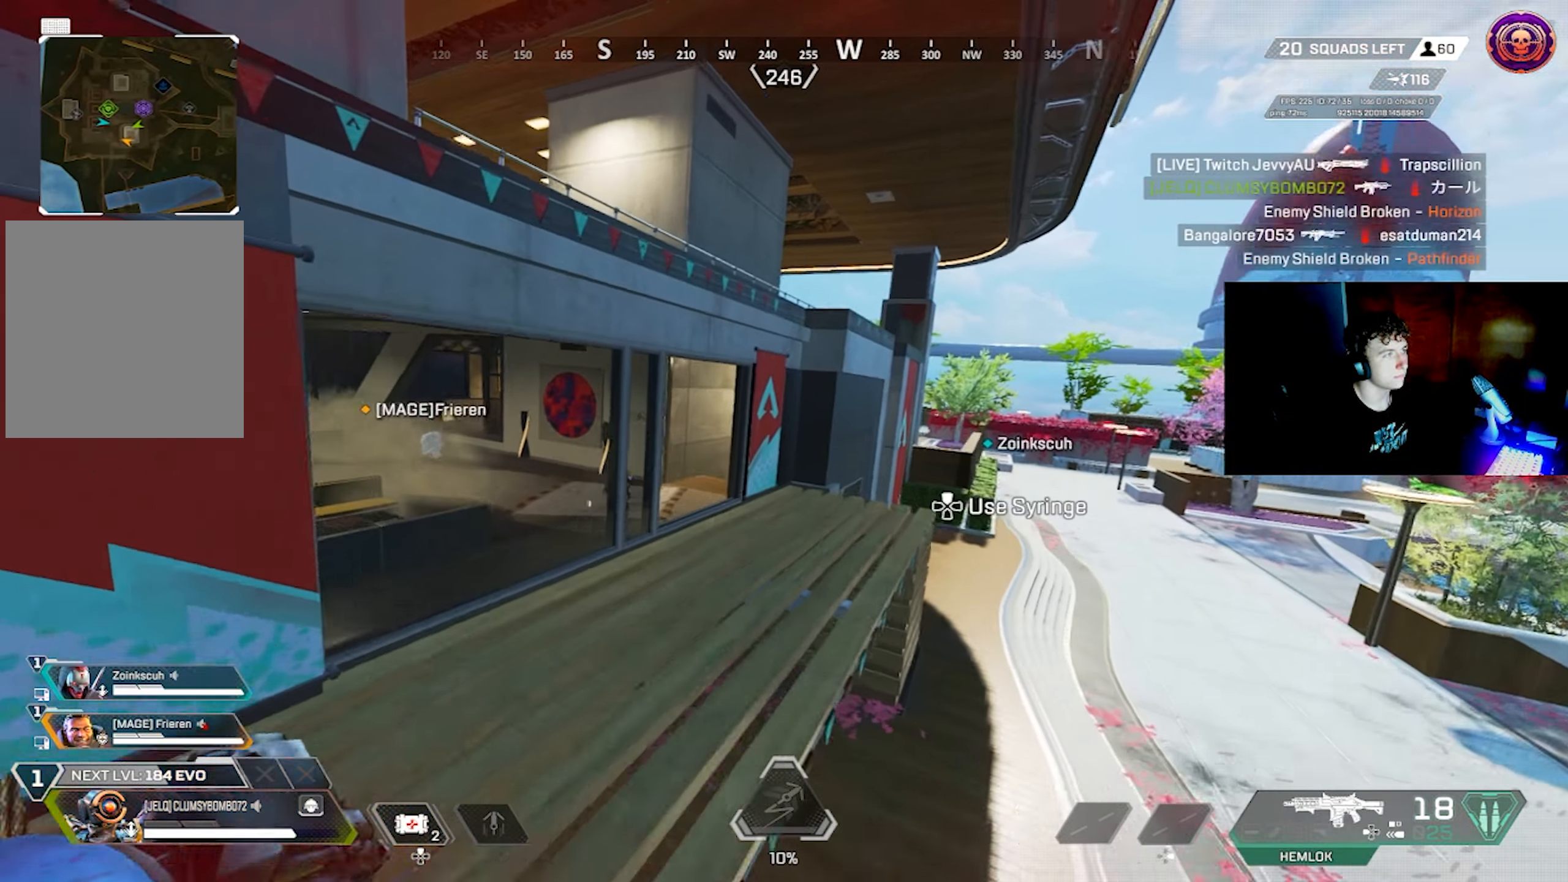
{"buttons": [], "left_stick": "down-left", "right_stick": "left", "events": [[50, "left_stick", "center"], [100, "CROSS", "up"], [133, "right_stick", "center"], [166, "left_stick", "down"], [266, "right_stick", "down-left"], [466, "left_stick", "down-left"], [483, "right_stick", "left"]]}
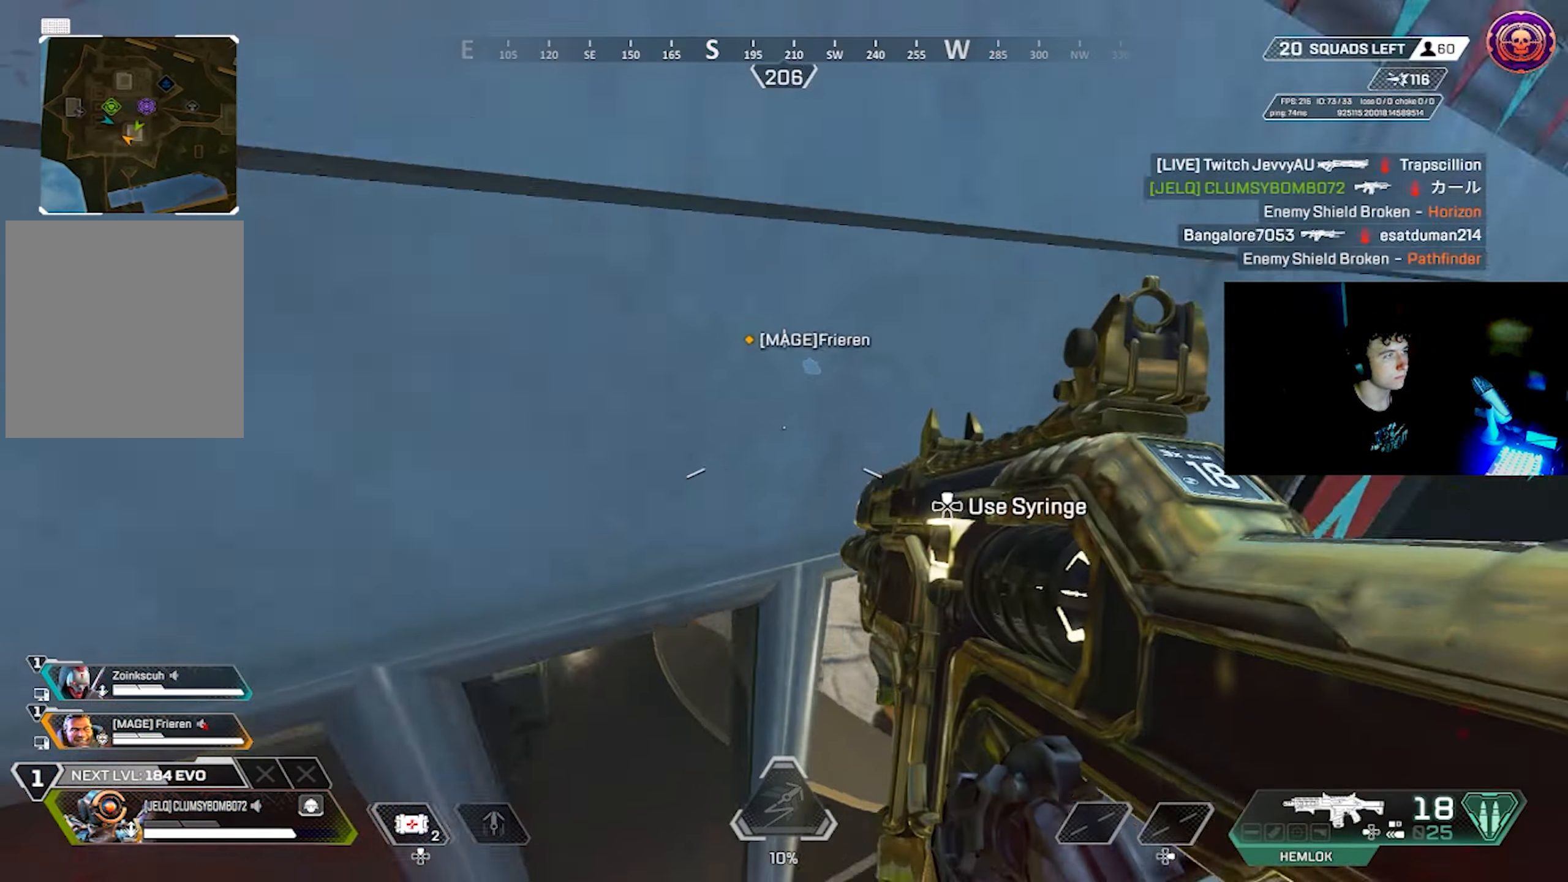
{"buttons": [], "left_stick": "left", "right_stick": "up", "events": [[133, "left_stick", "left"], [266, "right_stick", "center"], [466, "right_stick", "up"]]}
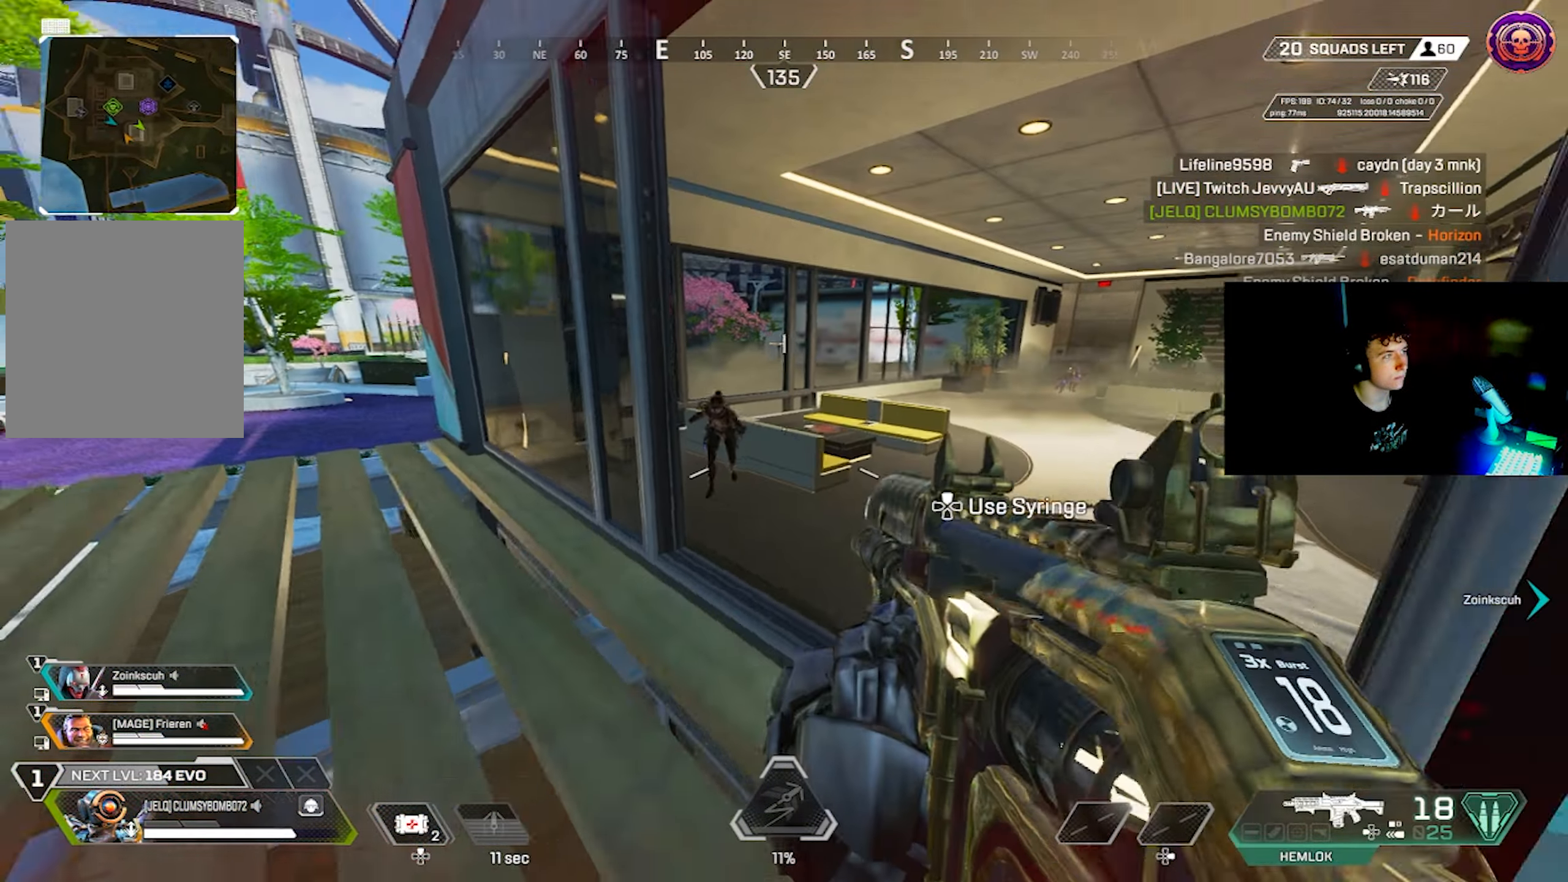
{"buttons": ["L2"], "left_stick": "down-right", "right_stick": "down-left", "events": [[116, "R2", "down"], [116, "left_stick", "center"], [133, "right_stick", "down-left"], [166, "left_stick", "down-right"], [200, "R2", "up"], [450, "L2", "down"]]}
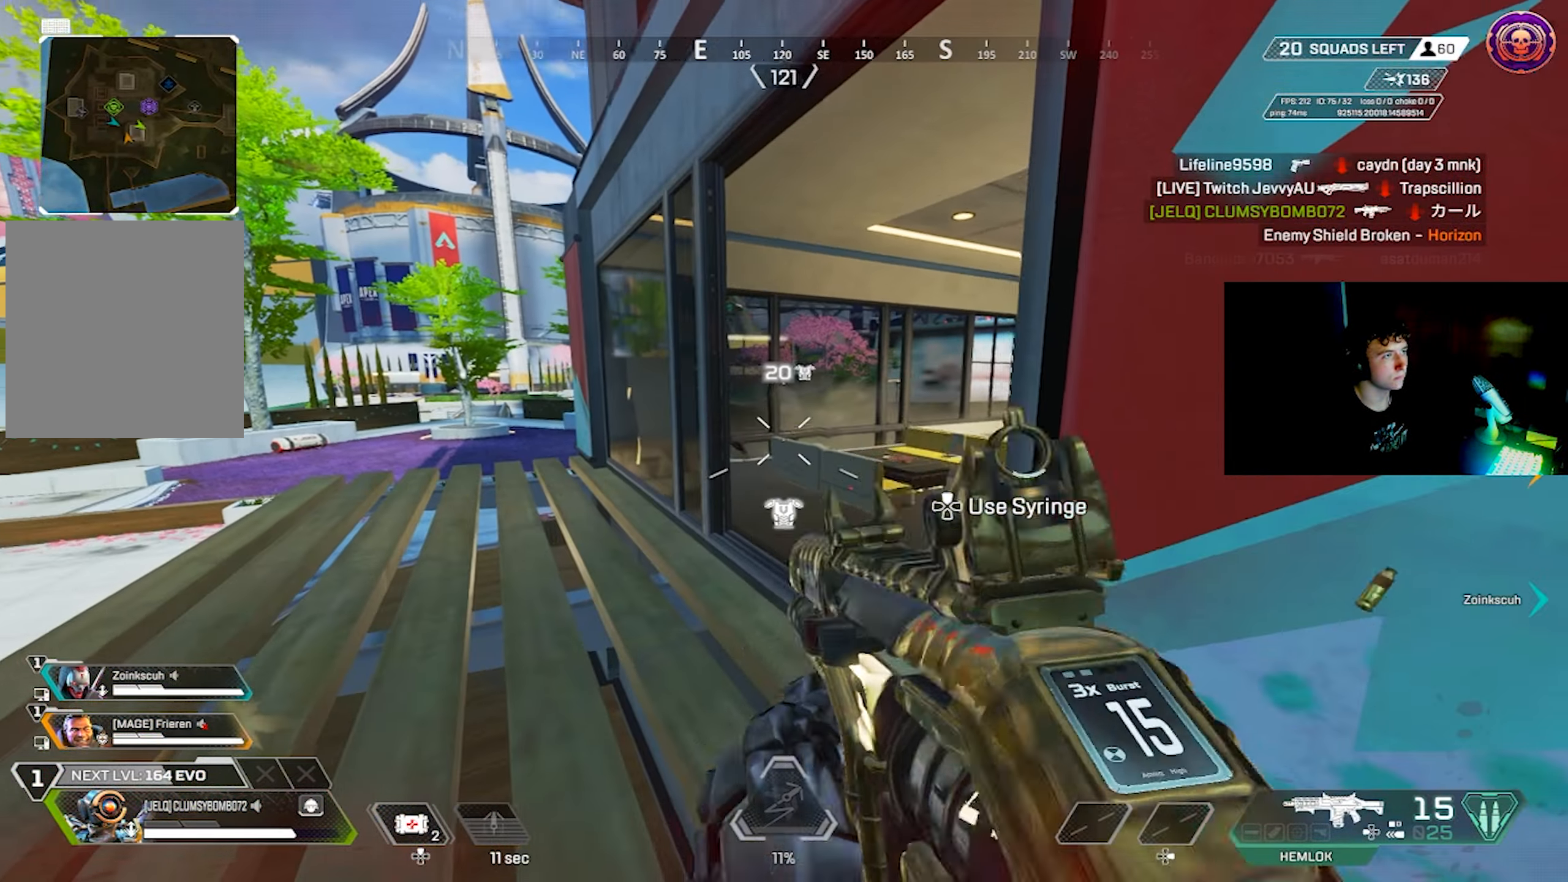
{"buttons": [], "left_stick": "down-left", "right_stick": "center", "events": [[66, "right_stick", "left"], [83, "R2", "down"], [133, "left_stick", "right"], [183, "L2", "up"], [183, "R2", "up"], [250, "left_stick", "center"], [366, "left_stick", "down-left"], [416, "right_stick", "center"]]}
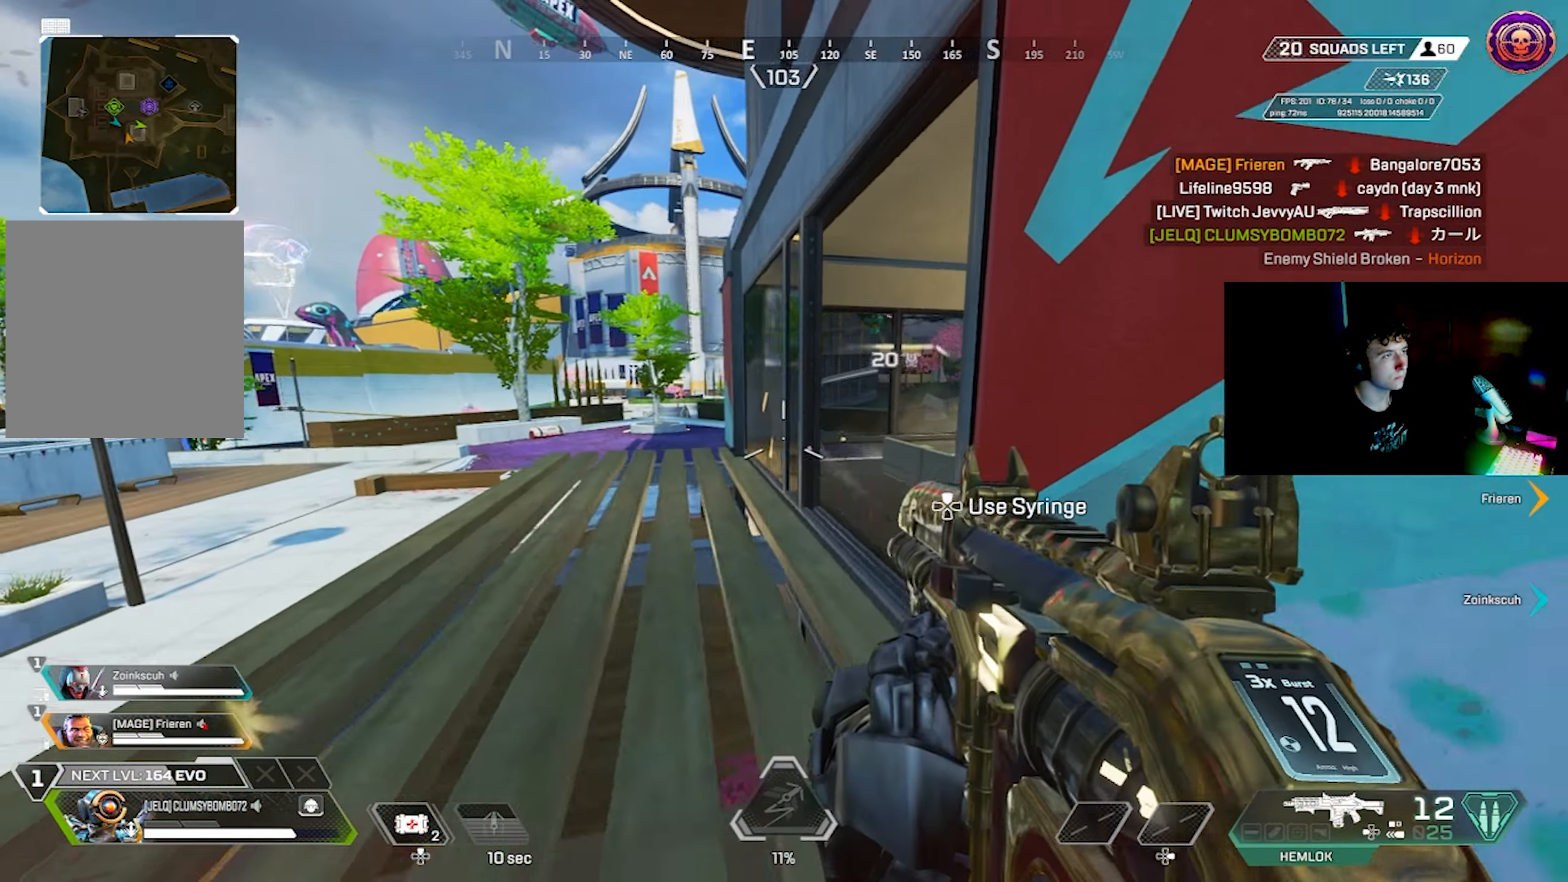
{"buttons": ["L2"], "left_stick": "center", "right_stick": "center", "events": [[16, "right_stick", "right"], [66, "left_stick", "center"], [100, "L2", "down"], [116, "right_stick", "center"], [200, "right_stick", "right"], [333, "right_stick", "center"]]}
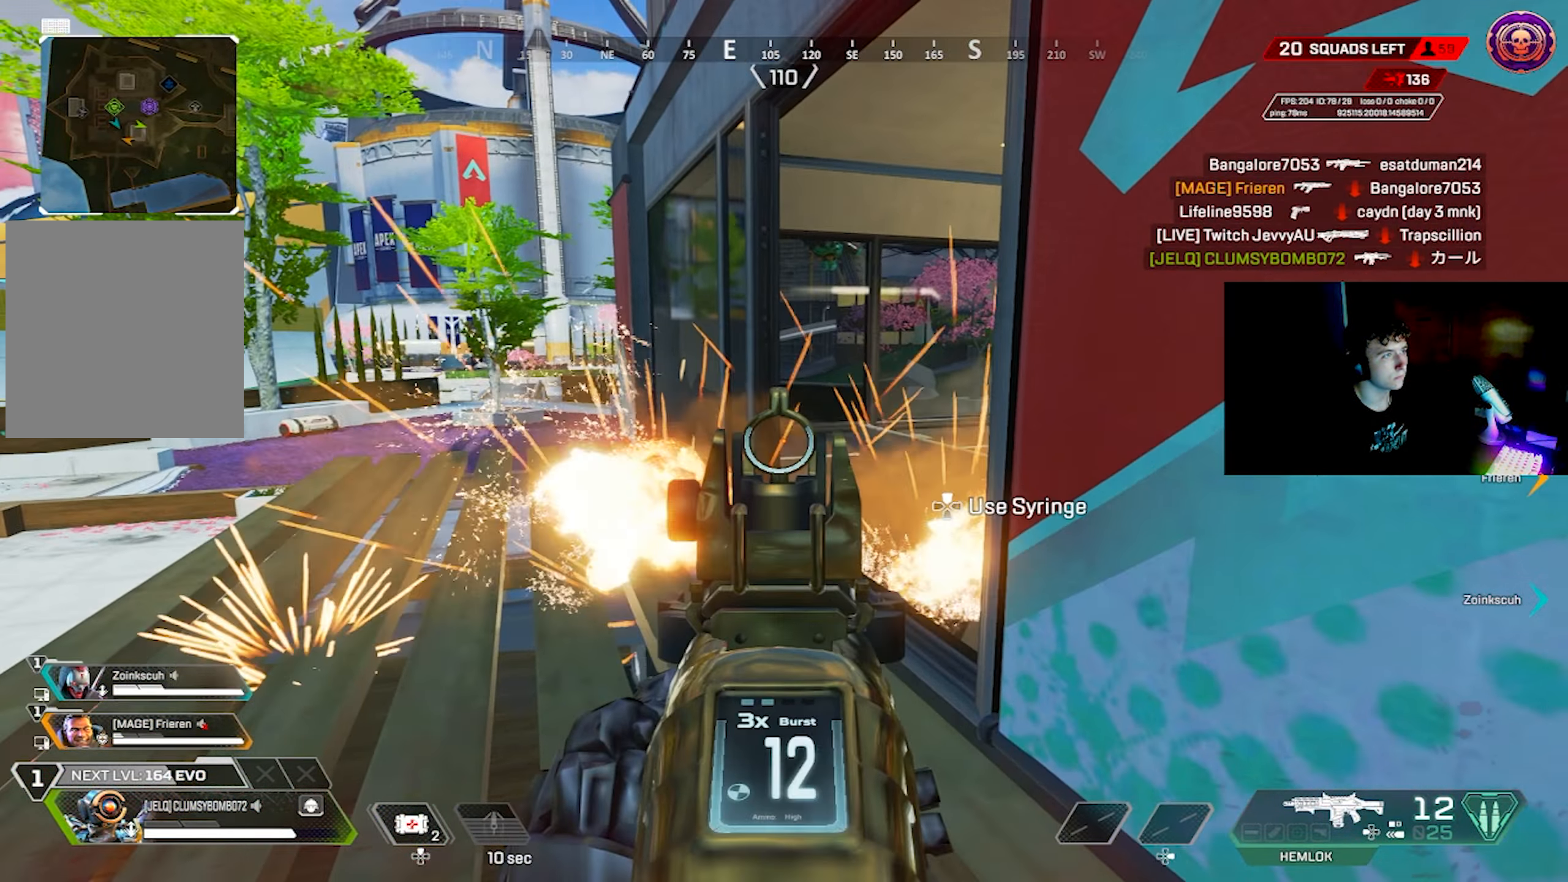
{"buttons": ["L2"], "left_stick": "center", "right_stick": "left"}
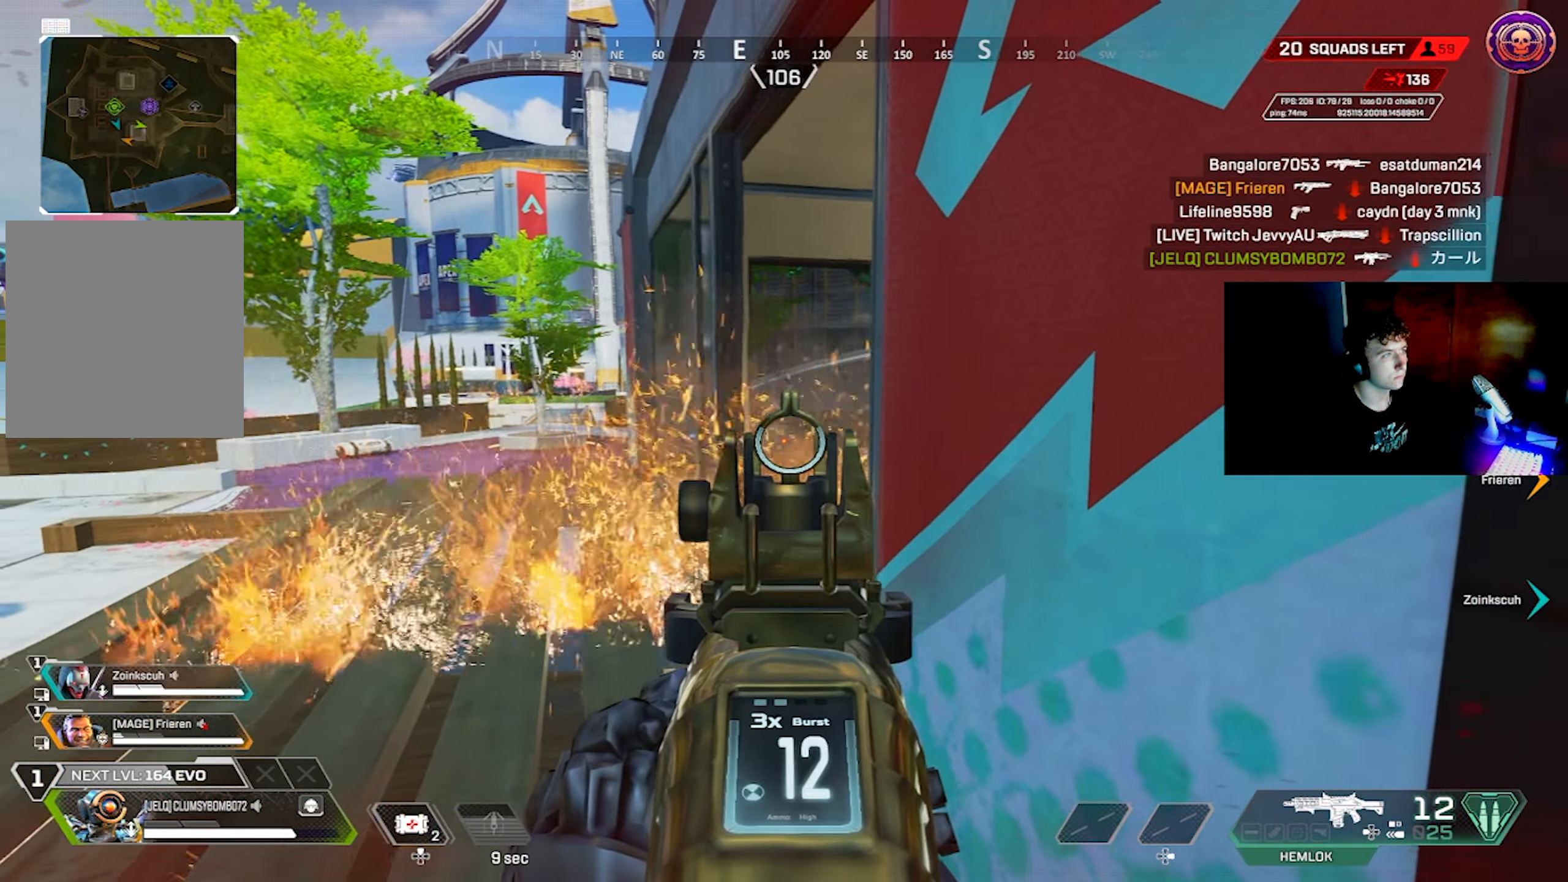
{"buttons": [], "left_stick": "up-right", "right_stick": "left", "events": [[300, "left_stick", "up-right"], [433, "L2", "up"]]}
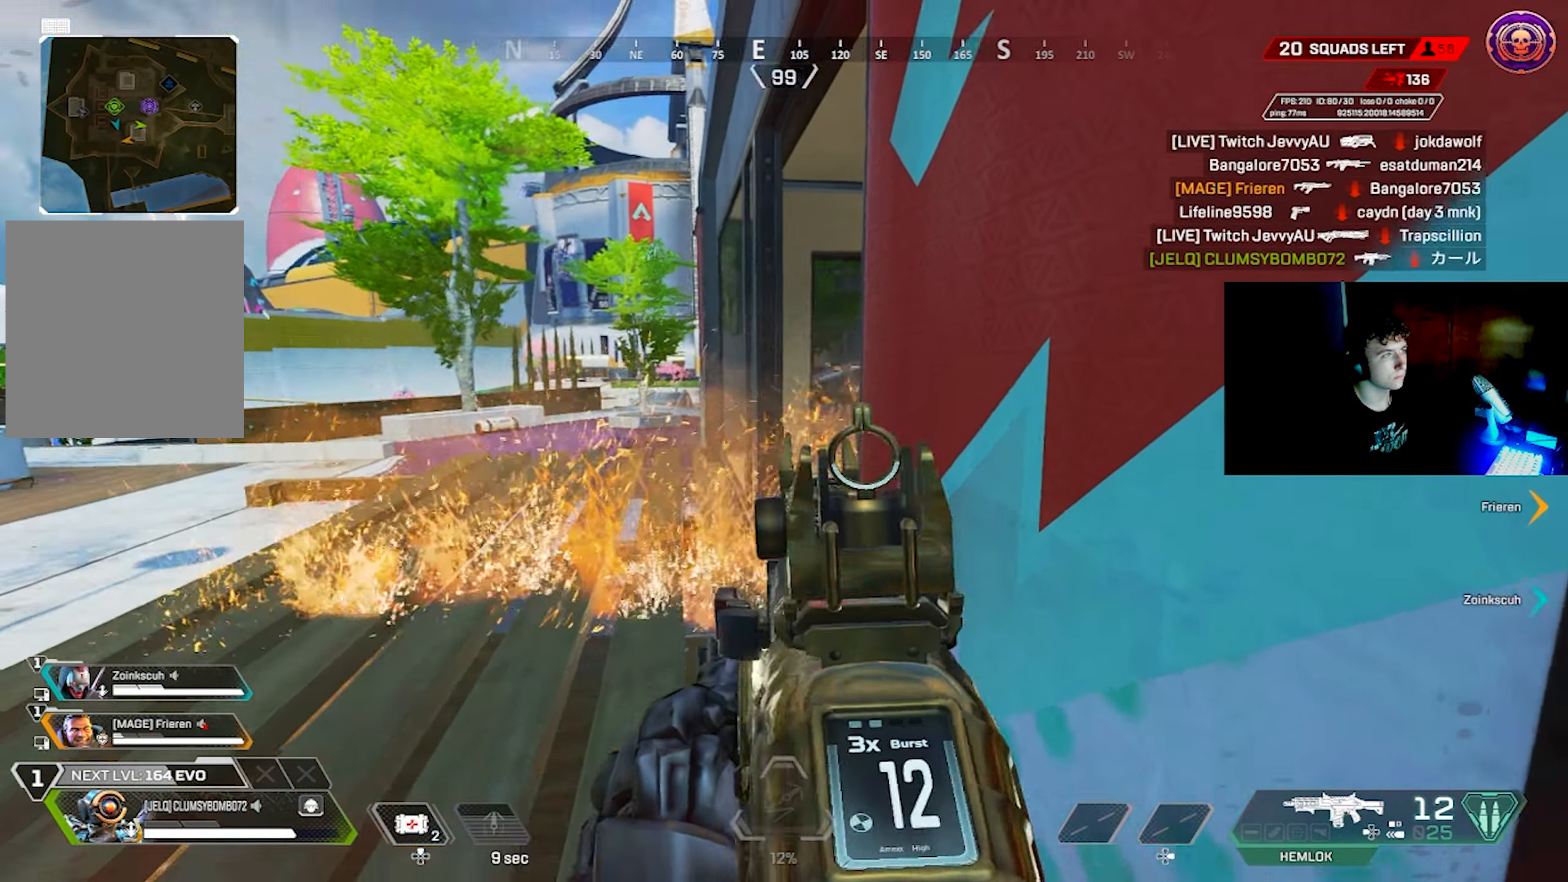
{"buttons": ["TRIANGLE"], "left_stick": "up-left", "right_stick": "down-left", "events": [[50, "left_stick", "down-left"], [66, "right_stick", "down-left"], [200, "left_stick", "left"], [250, "CIRCLE", "down"], [366, "left_stick", "up-left"], [400, "CIRCLE", "up"], [483, "TRIANGLE", "down"]]}
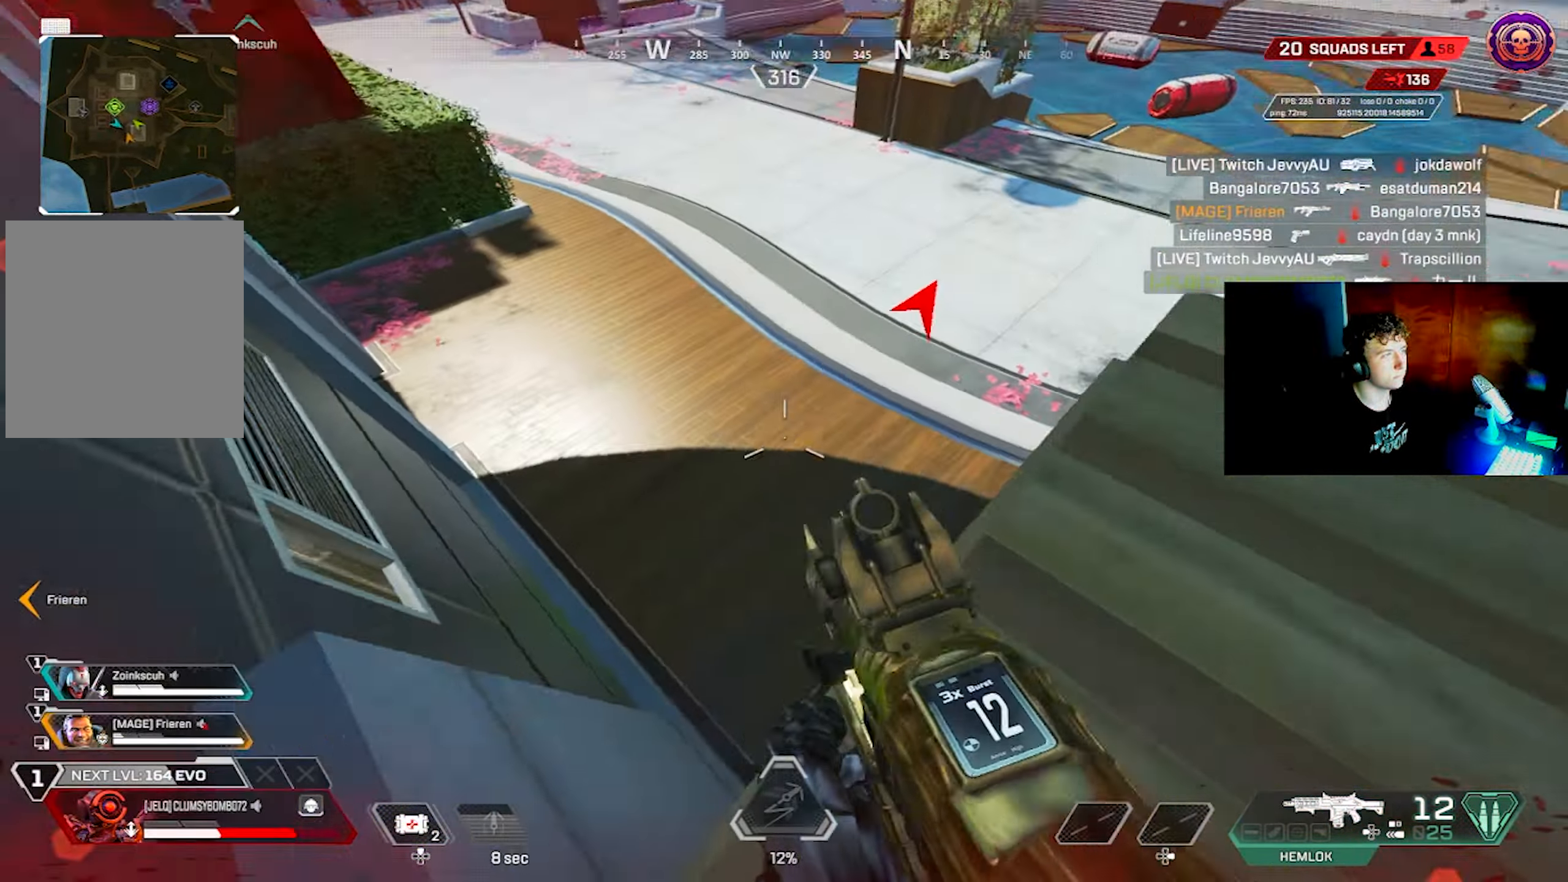
{"buttons": ["START"], "left_stick": "right", "right_stick": "up-right", "events": [[16, "right_stick", "left"], [166, "right_stick", "center"], [350, "TRIANGLE", "up"], [400, "left_stick", "right"], [433, "right_stick", "up-right"], [500, "START", "down"]]}
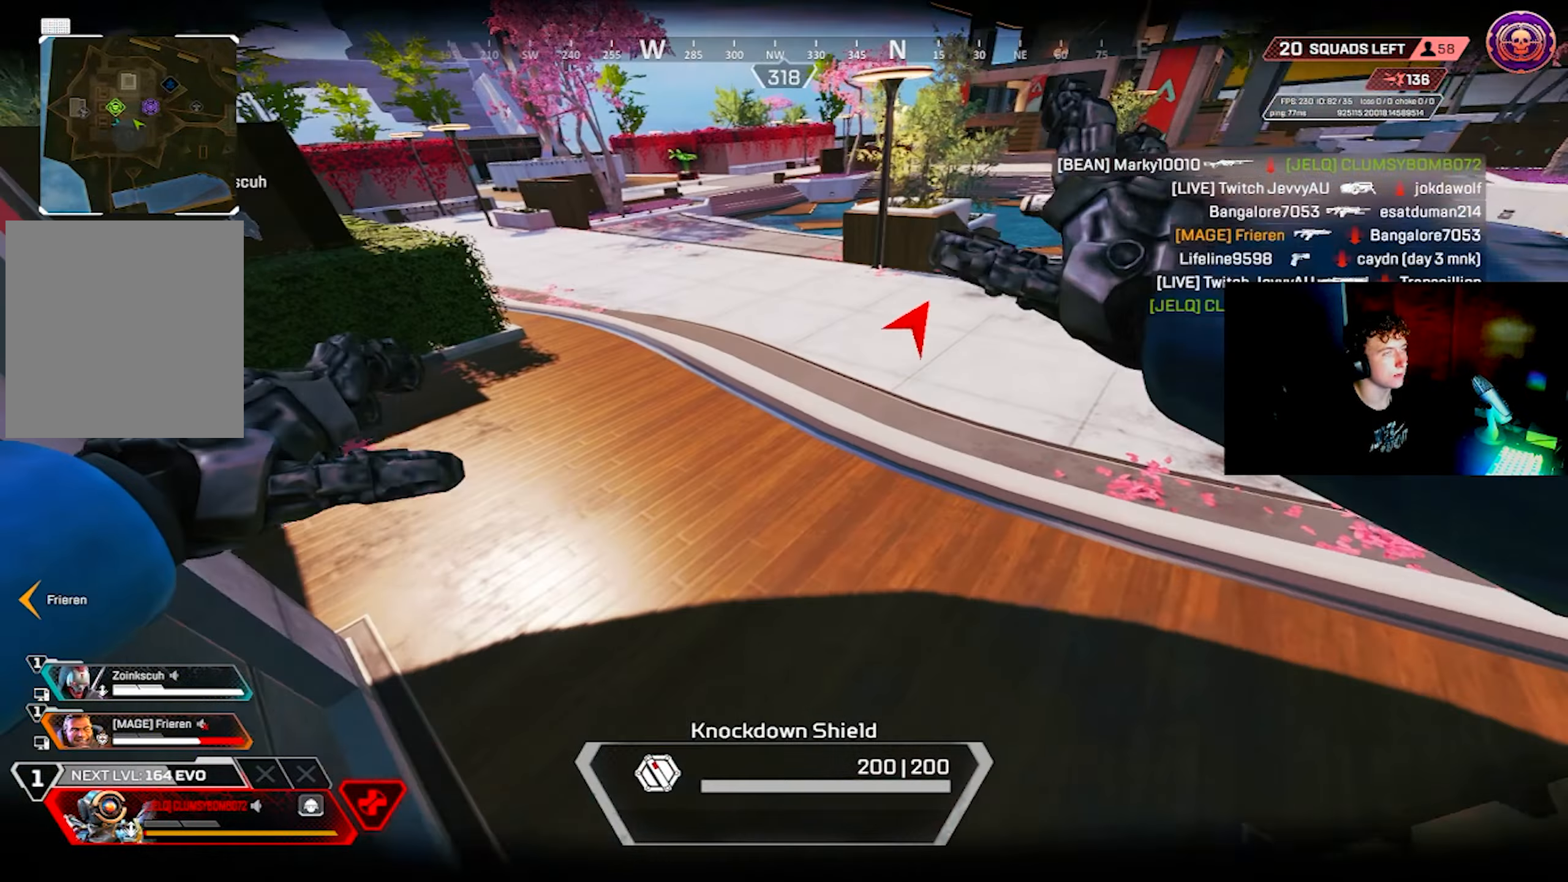
{"buttons": [], "left_stick": "center", "right_stick": "center", "events": [[167, "left_stick", "center"], [317, "right_stick", "center"], [350, "DPAD_DOWN", "down"], [350, "START", "up"], [433, "CROSS", "down"], [433, "DPAD_DOWN", "up"], [483, "CROSS", "up"]]}
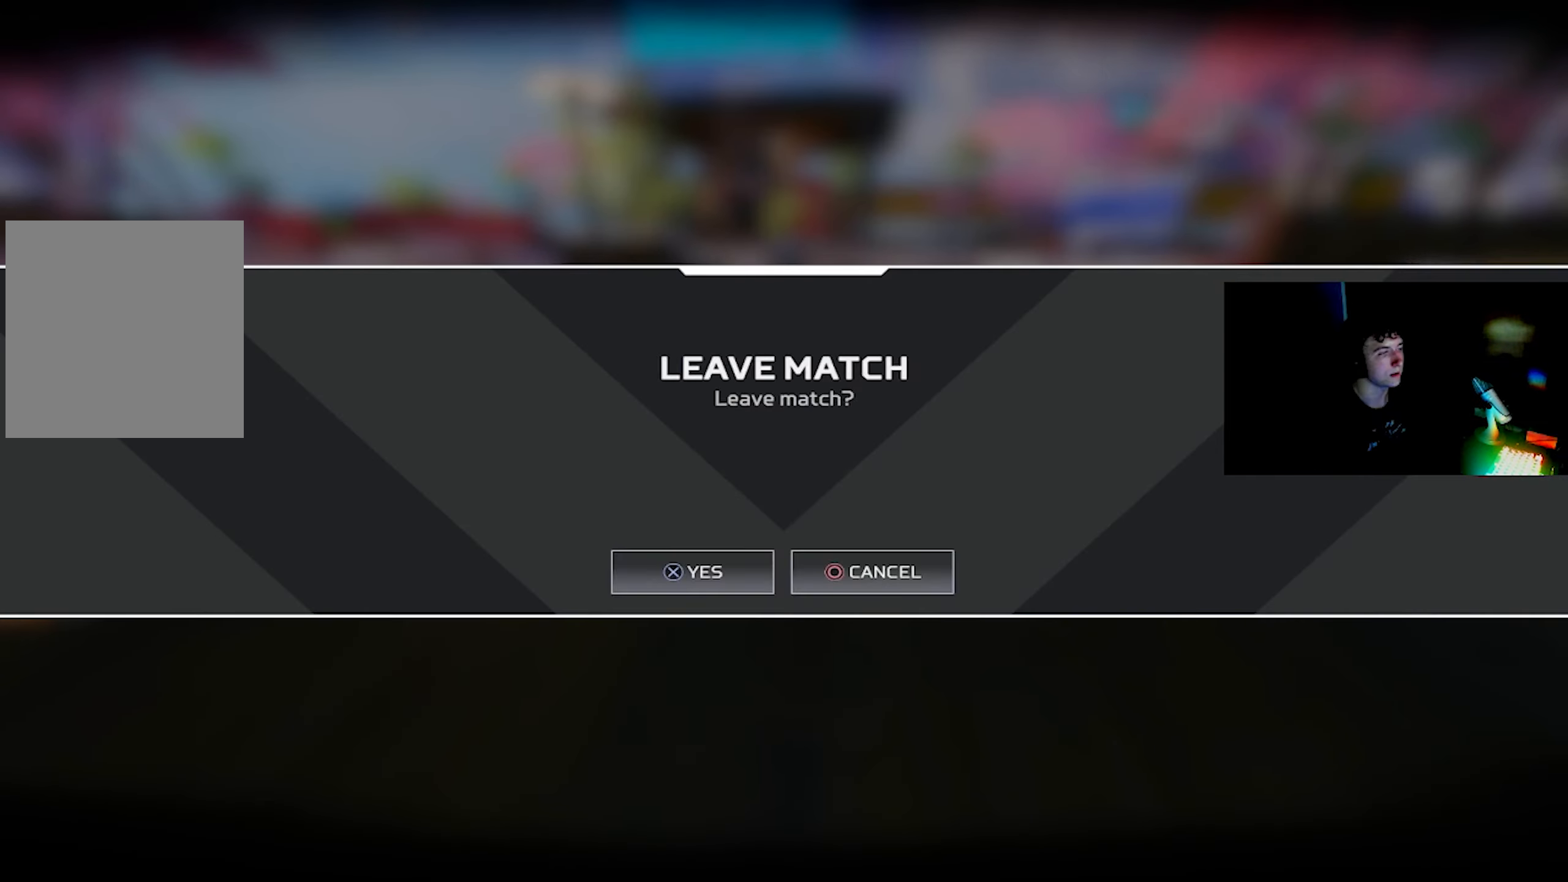
{"buttons": [], "left_stick": "down-right", "right_stick": "up-left", "events": [[17, "CROSS", "down"], [83, "CIRCLE", "down"], [83, "CROSS", "up"], [183, "CIRCLE", "up"], [217, "left_stick", "right"], [417, "right_stick", "up-left"], [467, "left_stick", "down-right"]]}
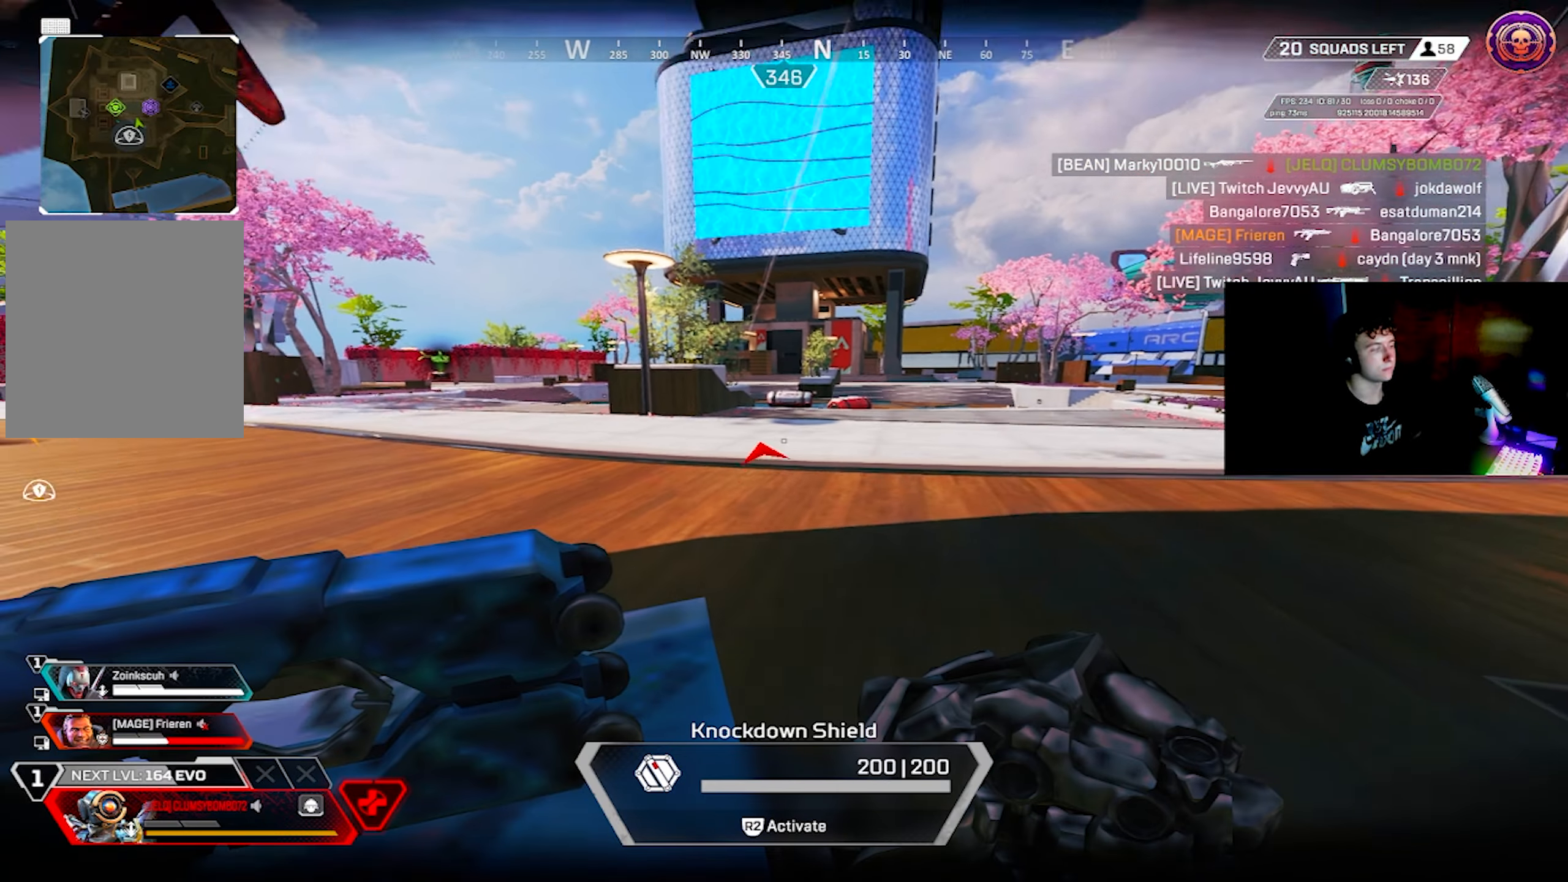
{"buttons": [], "left_stick": "down-right", "right_stick": "center", "events": [[117, "right_stick", "center"]]}
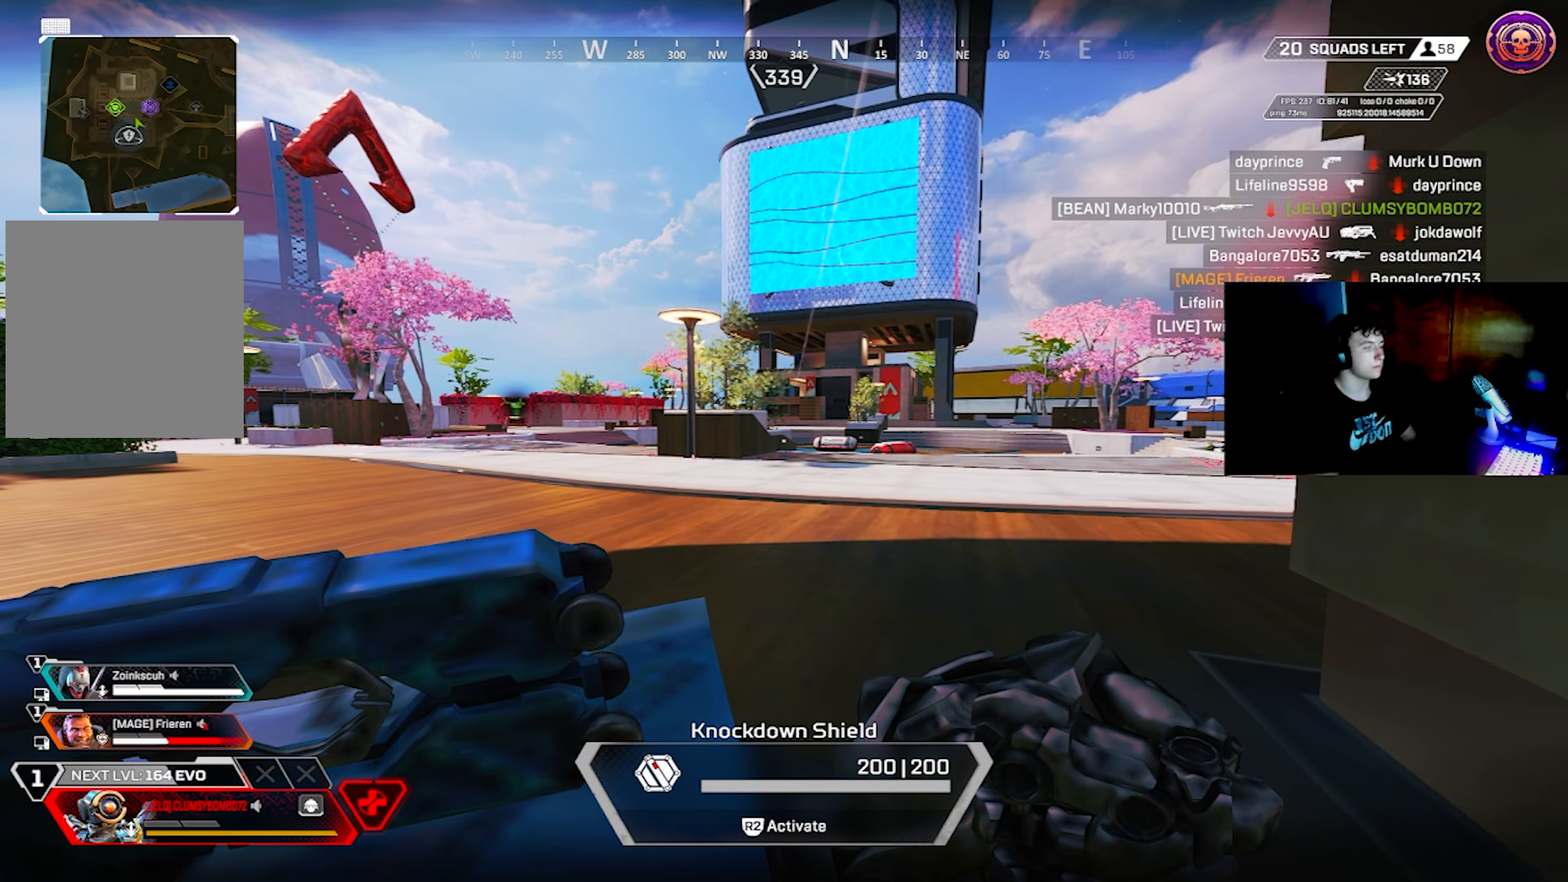
{"buttons": [], "left_stick": "center", "right_stick": "center", "events": [[33, "left_stick", "center"]]}
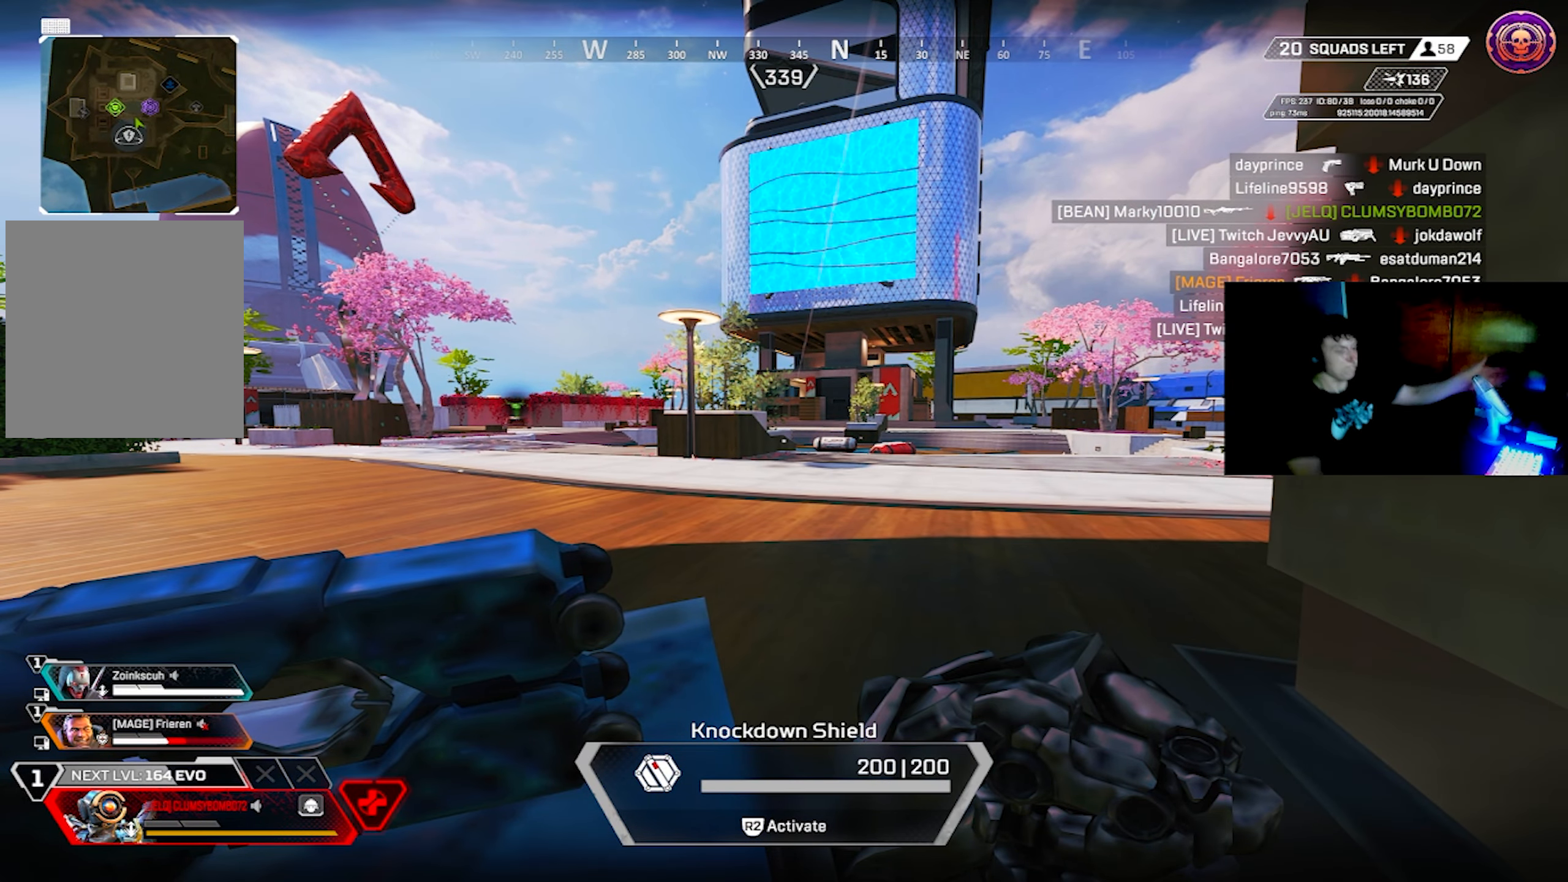
{"buttons": [], "left_stick": "center", "right_stick": "center", "events": []}
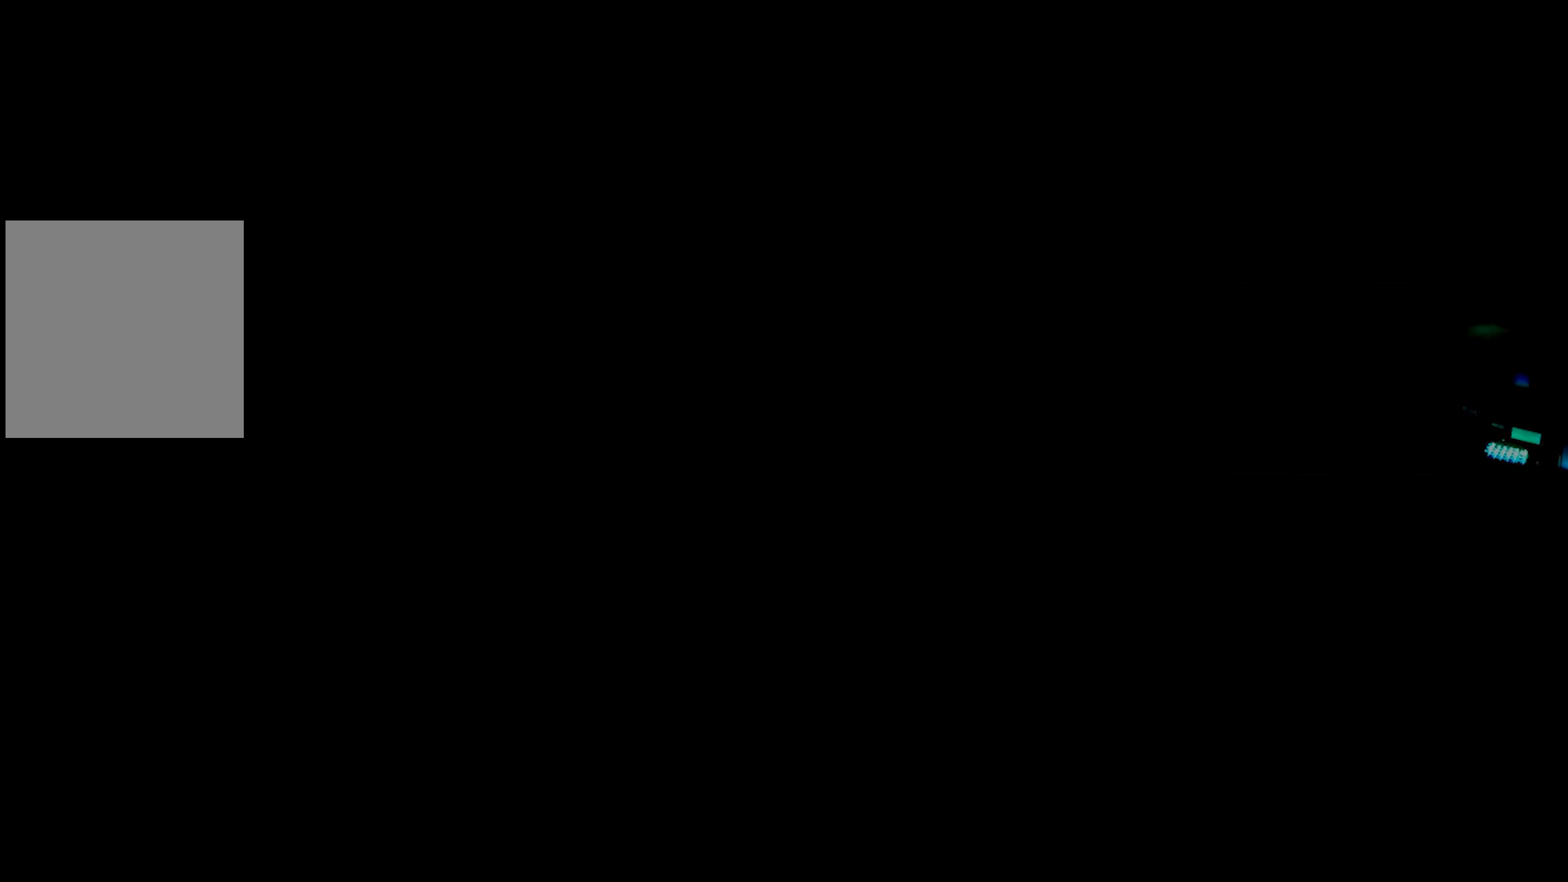
{"buttons": [], "left_stick": "center", "right_stick": "center", "events": [[83, "R2", "down"], [217, "R2", "up"]]}